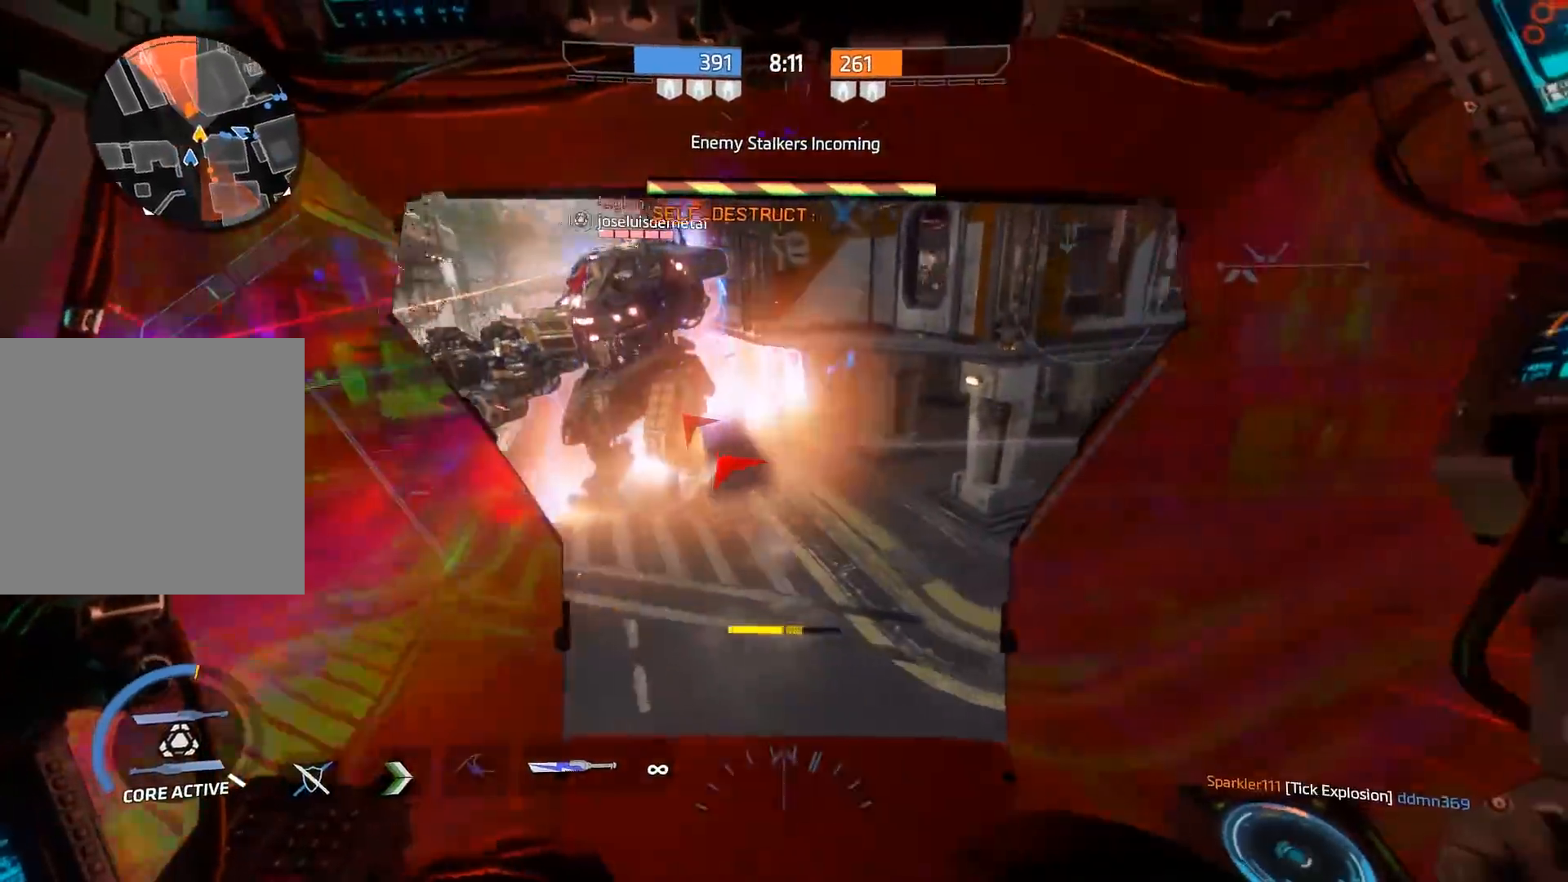
Gameplay with a controller (Xbox layout); each line is a JSON object with the inputs held at the frame after it. "events" lists button and stick changes between this image and that frame as [ms after this image, input, new state], when the widget could be followed in between.
{"buttons": ["X"], "left_stick": "center", "right_stick": "center", "events": [[50, "L2", "down"], [83, "A", "down"], [83, "left_stick", "up"], [83, "right_stick", "center"], [150, "L2", "up"], [150, "X", "down"], [217, "L2", "down"], [217, "X", "up"], [233, "X", "down"], [267, "A", "up"], [317, "L2", "up"], [317, "X", "up"], [333, "X", "down"], [333, "left_stick", "center"], [417, "DPAD_UP", "down"], [417, "X", "up"], [433, "DPAD_LEFT", "down"], [467, "DPAD_LEFT", "up"], [467, "DPAD_UP", "up"], [467, "X", "down"]]}
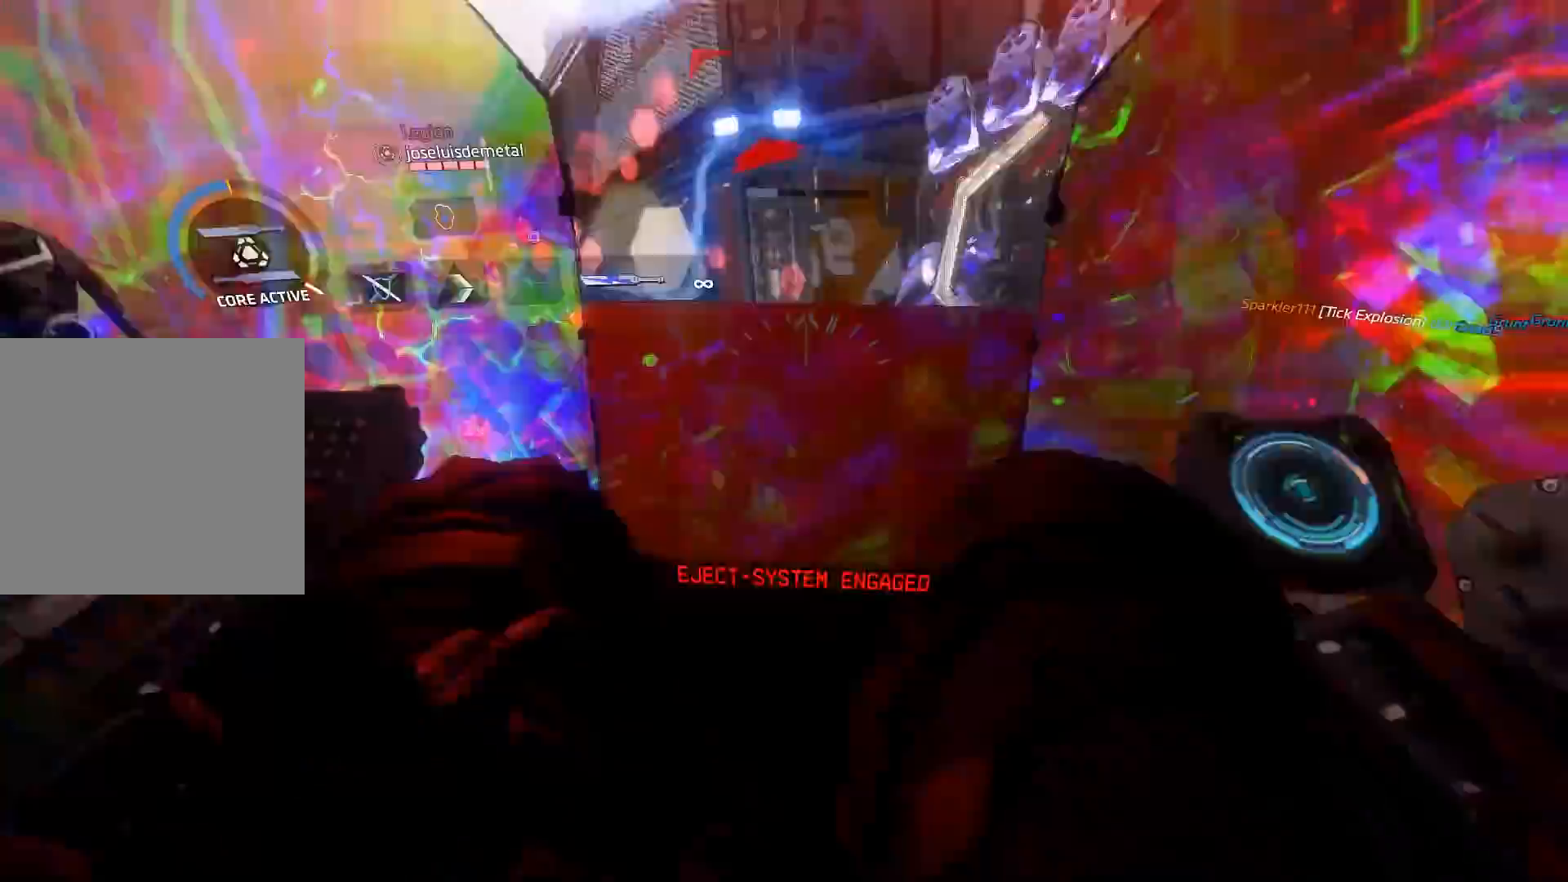
{"buttons": [], "left_stick": "center", "right_stick": "center", "events": [[33, "DPAD_UP", "down"], [33, "X", "up"], [100, "DPAD_UP", "up"], [100, "X", "down"], [133, "DPAD_LEFT", "down"], [133, "DPAD_UP", "down"], [167, "DPAD_LEFT", "up"], [167, "X", "up"], [200, "DPAD_UP", "up"], [200, "X", "down"], [267, "DPAD_UP", "down"], [267, "X", "up"], [300, "DPAD_UP", "up"], [333, "X", "down"], [367, "DPAD_UP", "down"], [400, "X", "up"], [433, "DPAD_UP", "up"]]}
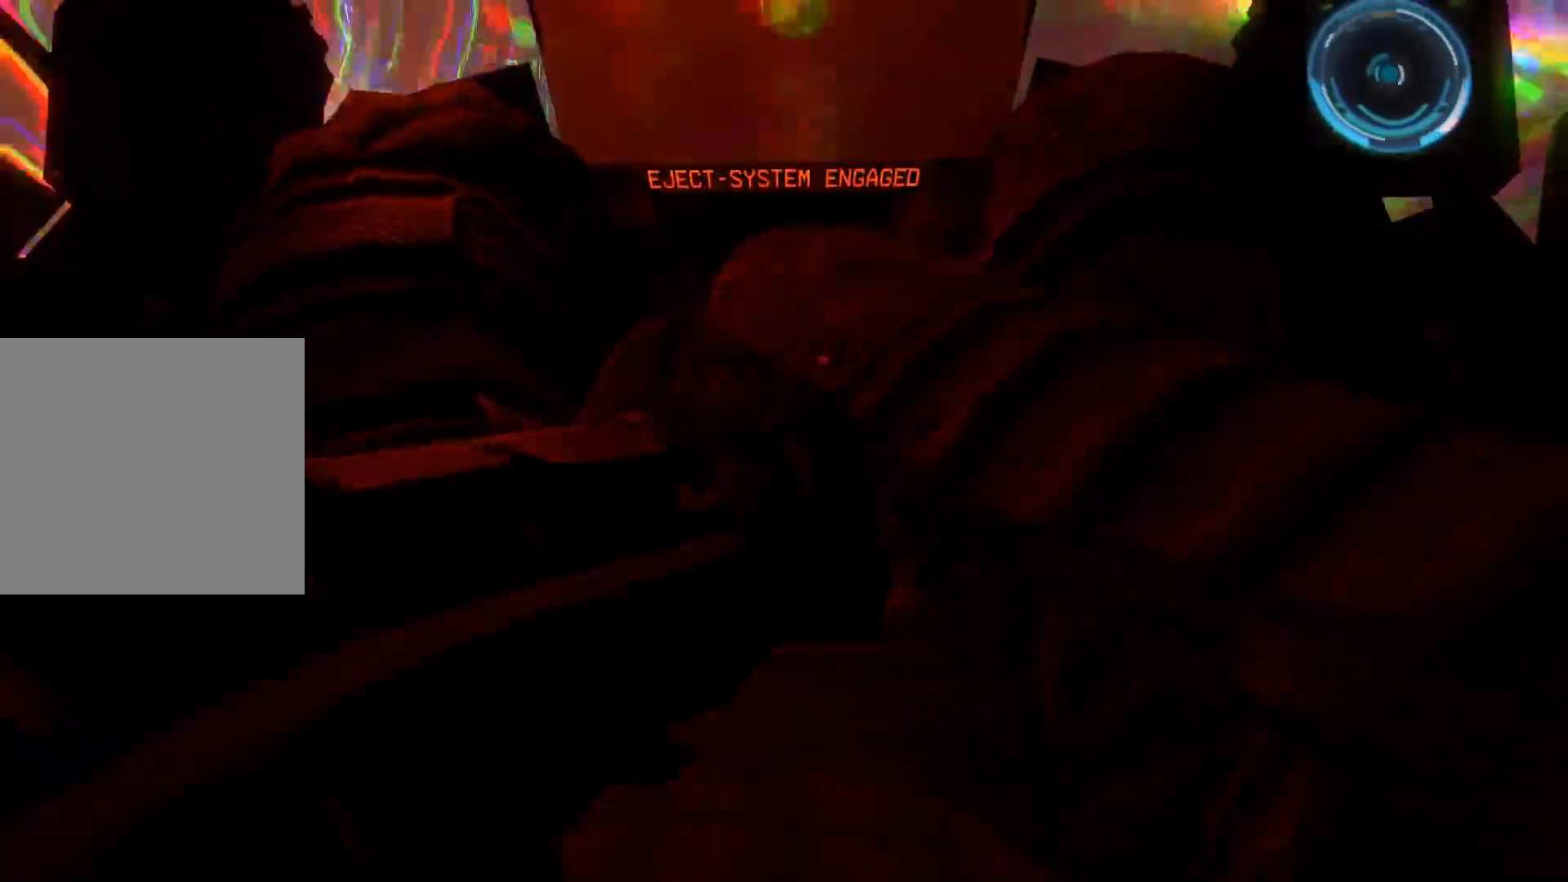
{"buttons": [], "left_stick": "up-right", "right_stick": "up", "events": [[200, "right_stick", "up"], [233, "left_stick", "up-right"]]}
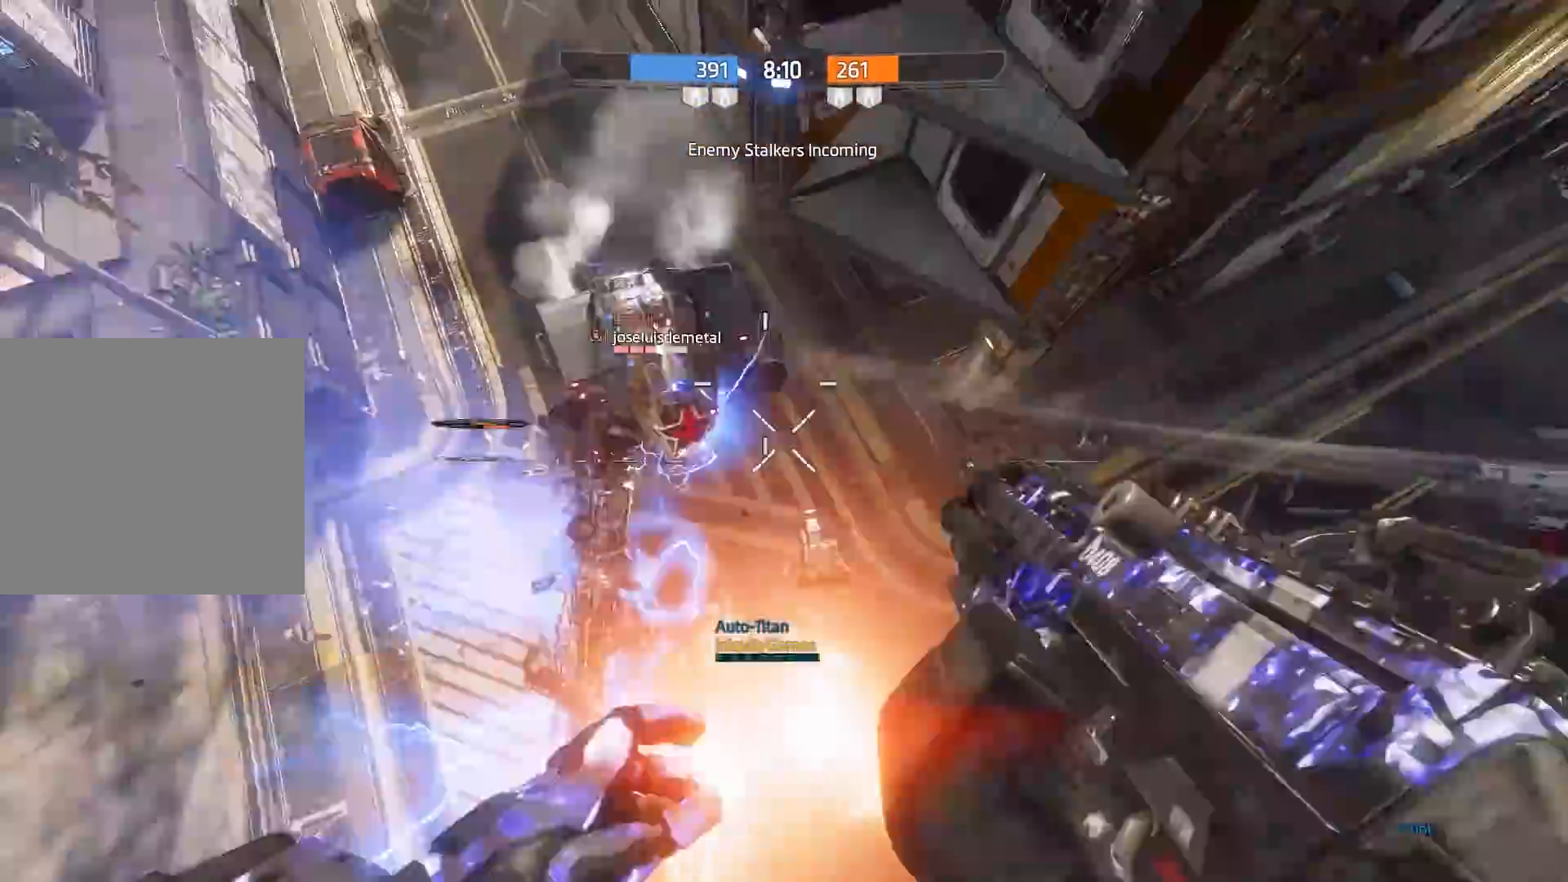
{"buttons": [], "left_stick": "up-right", "right_stick": "down-left", "events": [[167, "R1", "down"], [267, "R1", "up"], [283, "right_stick", "down-left"]]}
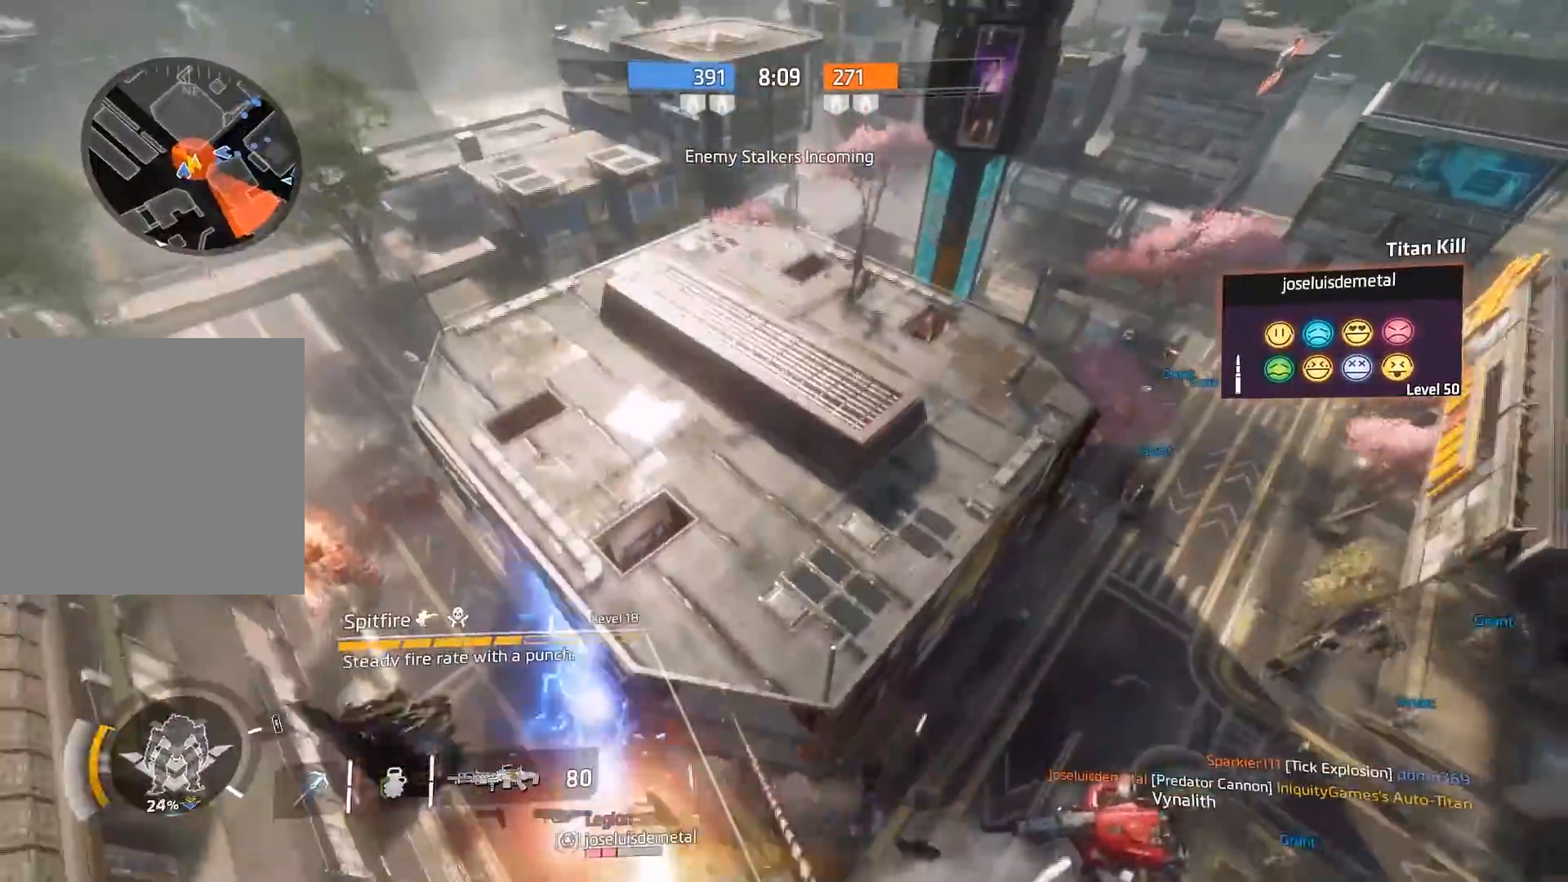
{"buttons": ["L1"], "left_stick": "up-right", "right_stick": "center", "events": [[250, "R1", "down"], [283, "right_stick", "center"], [317, "R1", "up"], [383, "L1", "down"]]}
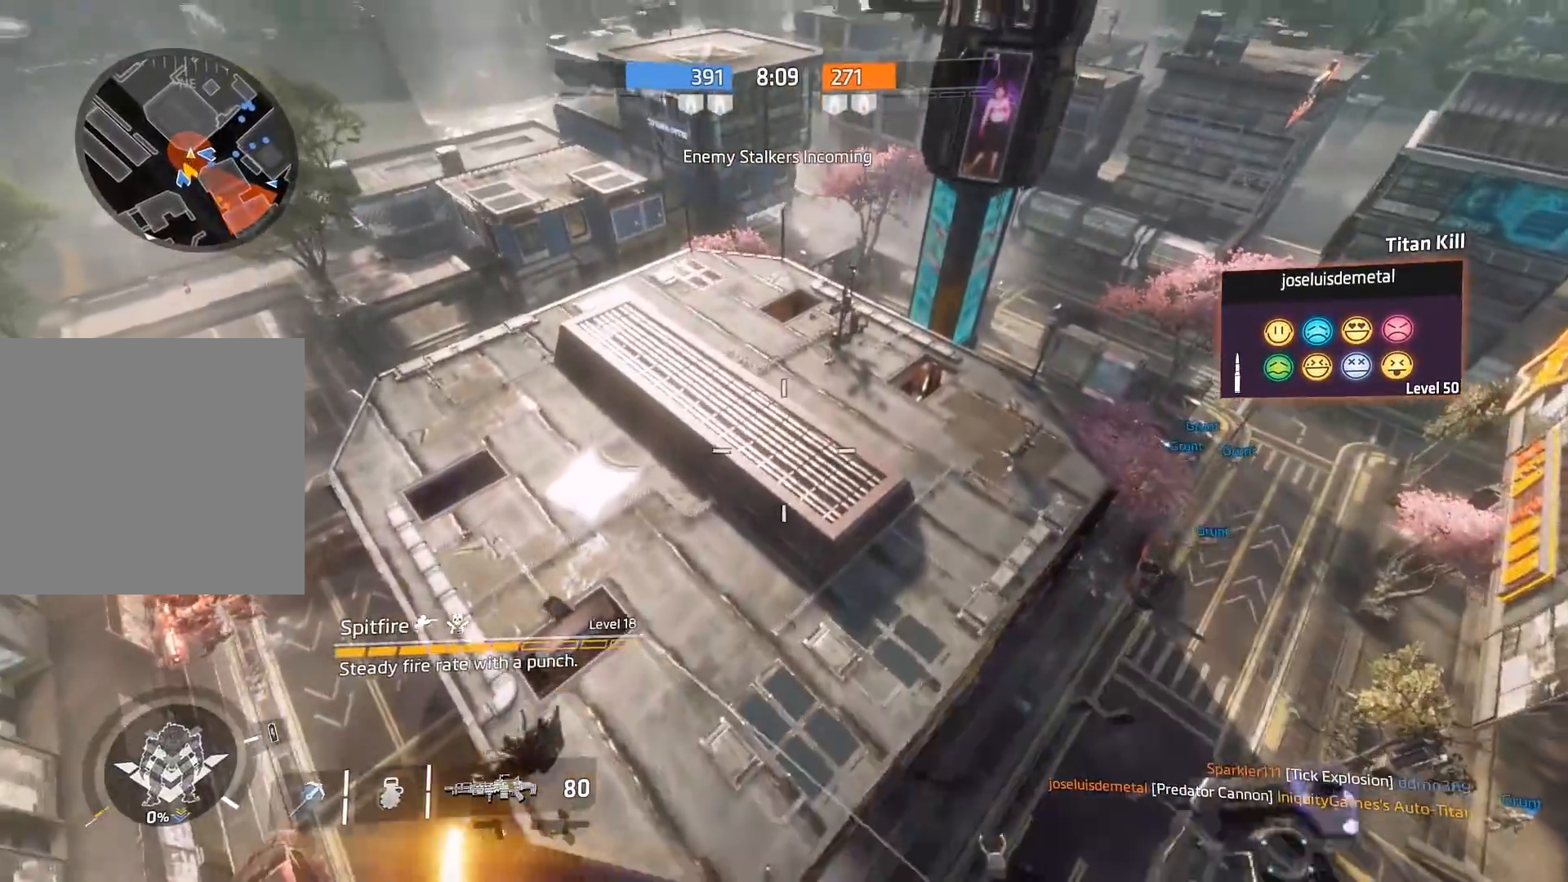
{"buttons": ["L1"], "left_stick": "up", "right_stick": "up-left", "events": [[17, "left_stick", "up"], [283, "right_stick", "up-left"]]}
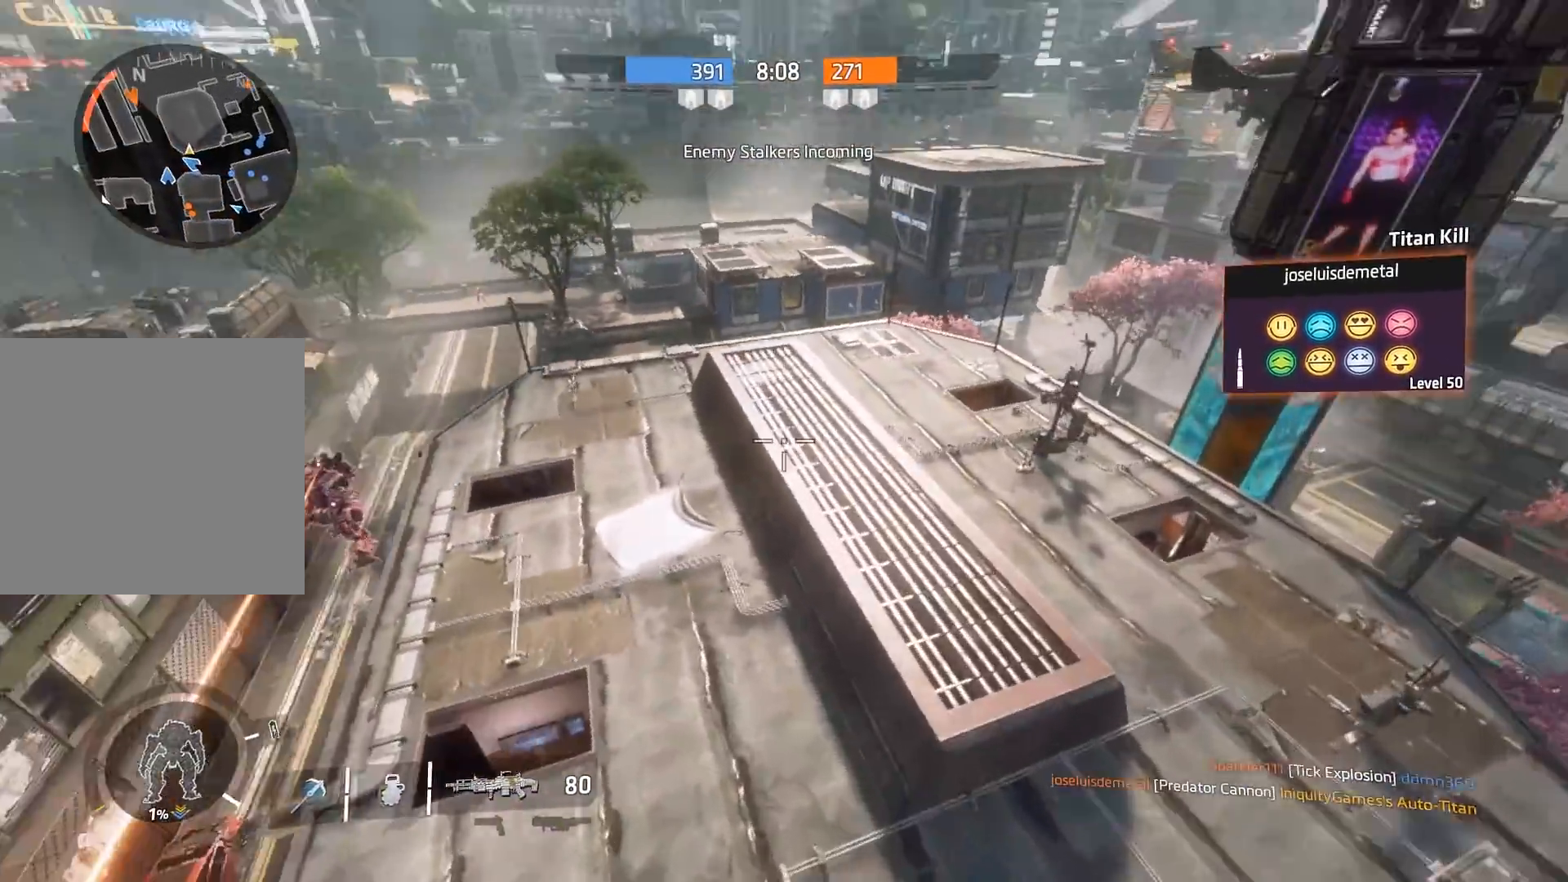
{"buttons": ["L1"], "left_stick": "up", "right_stick": "left", "events": [[333, "A", "down"], [467, "A", "up"], [500, "right_stick", "left"]]}
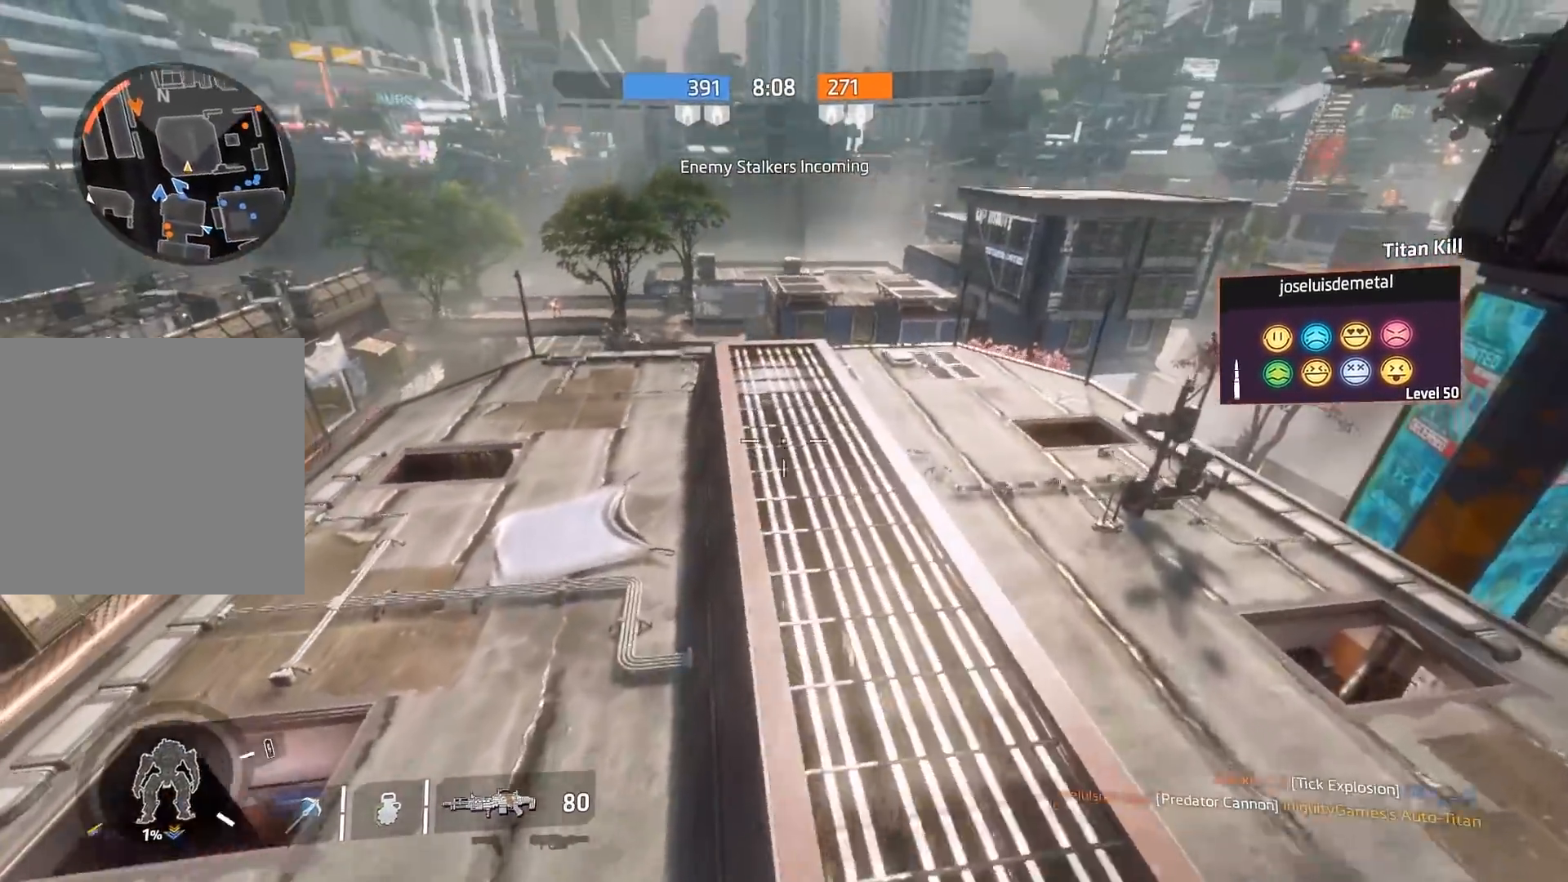
{"buttons": ["L1"], "left_stick": "up-left", "right_stick": "up-left", "events": [[133, "left_stick", "up-left"], [500, "right_stick", "up-left"]]}
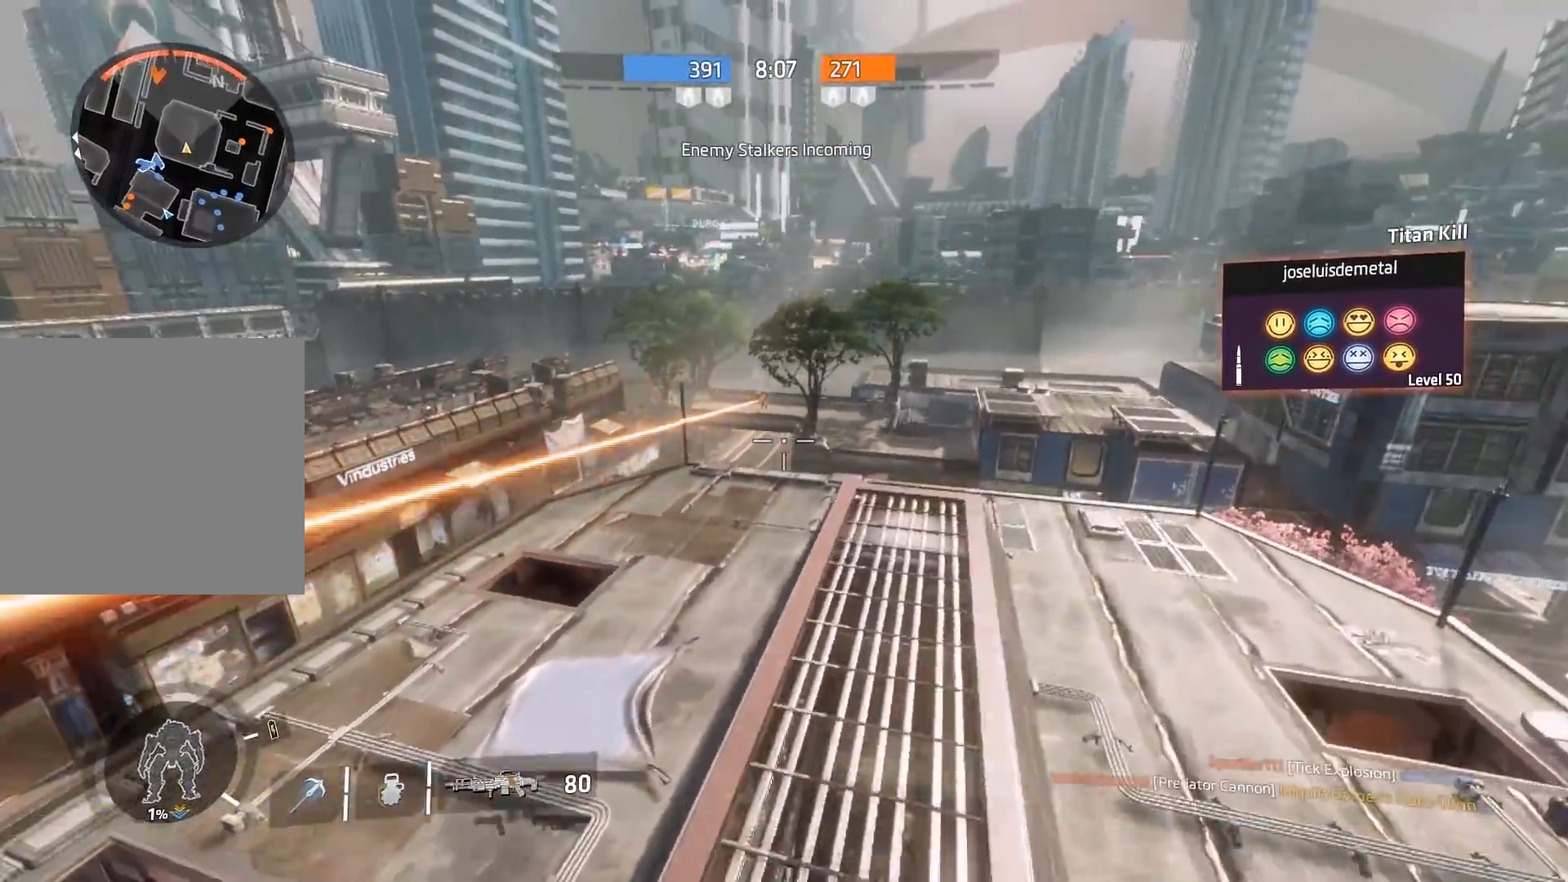
{"buttons": ["B"], "left_stick": "up-right", "right_stick": "center", "events": [[133, "L1", "up"], [133, "left_stick", "up-right"], [133, "right_stick", "up"], [267, "right_stick", "down"], [367, "R3", "down"], [500, "B", "down"], [500, "R3", "up"], [500, "right_stick", "center"]]}
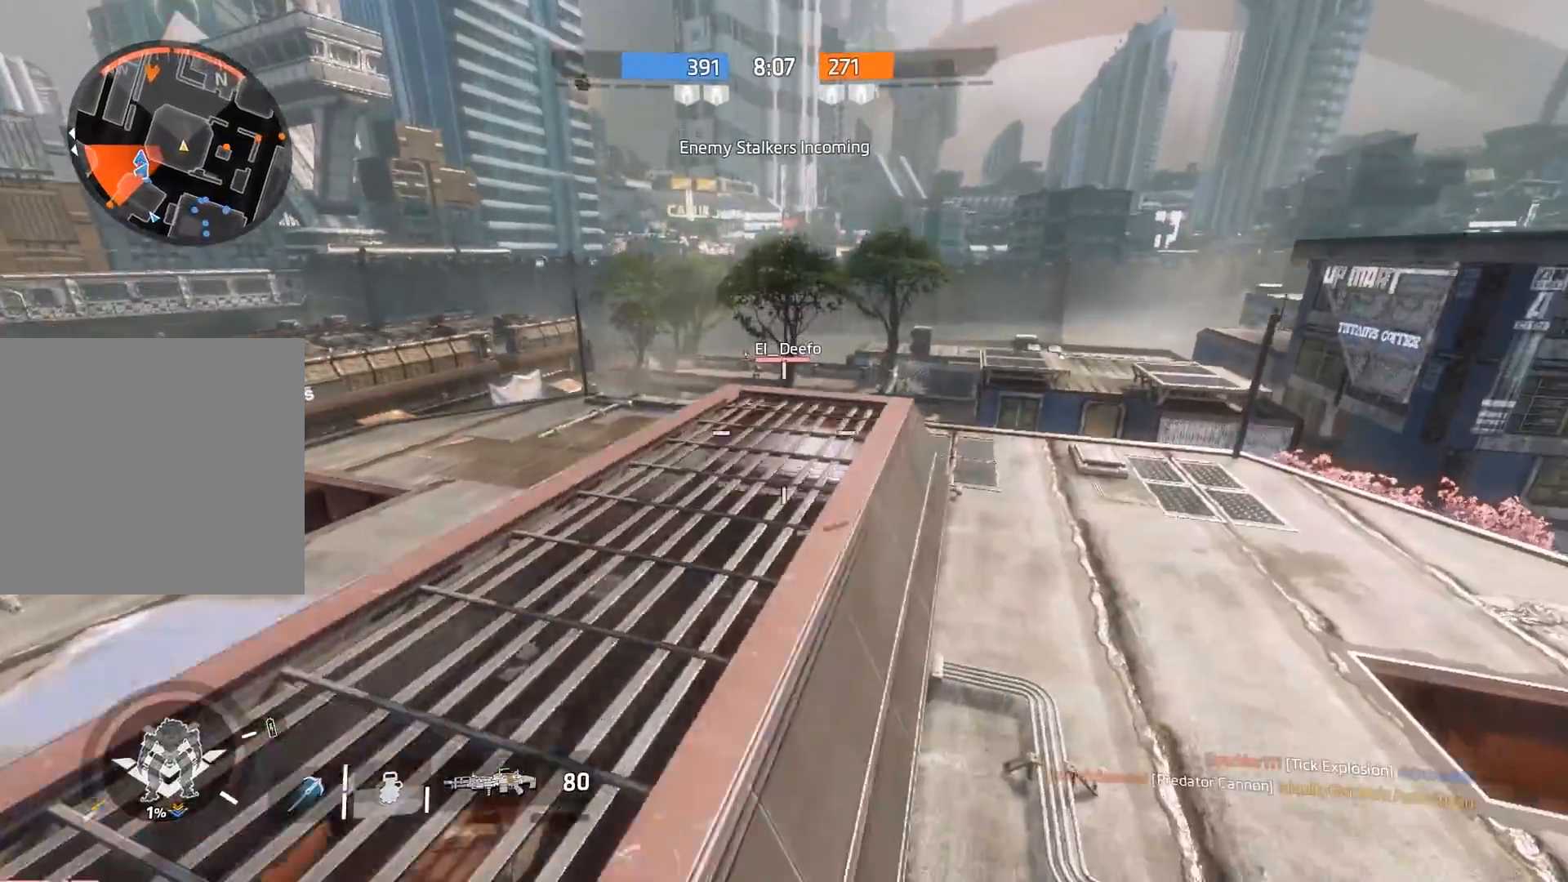
{"buttons": ["A", "B"], "left_stick": "up", "right_stick": "center", "events": [[33, "right_stick", "up-right"], [167, "left_stick", "up"], [267, "right_stick", "right"], [400, "A", "down"], [483, "right_stick", "center"]]}
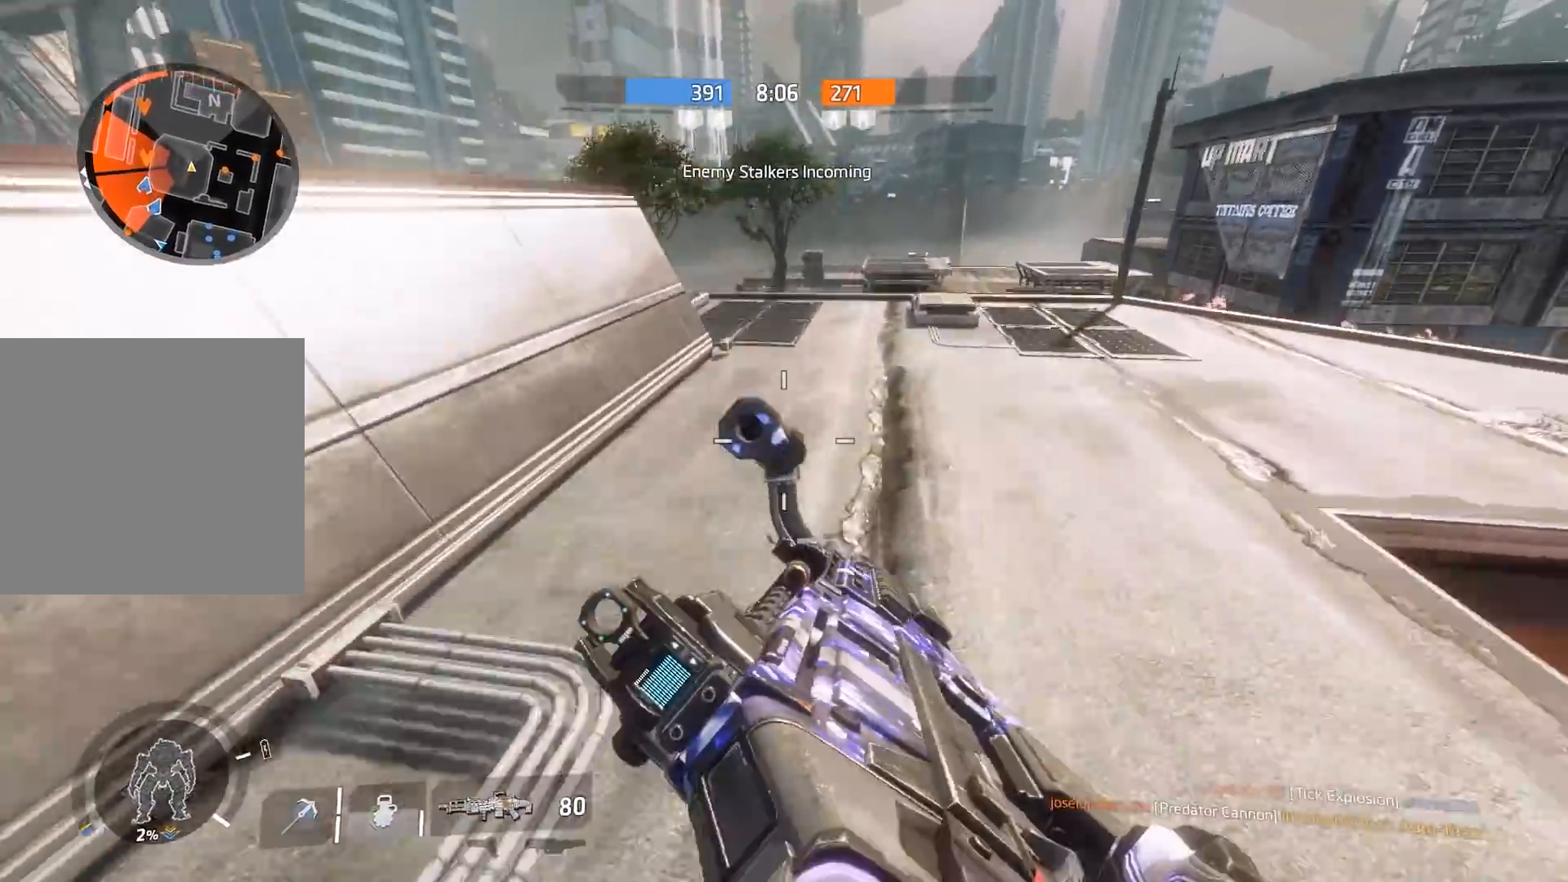
{"buttons": ["B"], "left_stick": "up", "right_stick": "center", "events": [[50, "A", "up"]]}
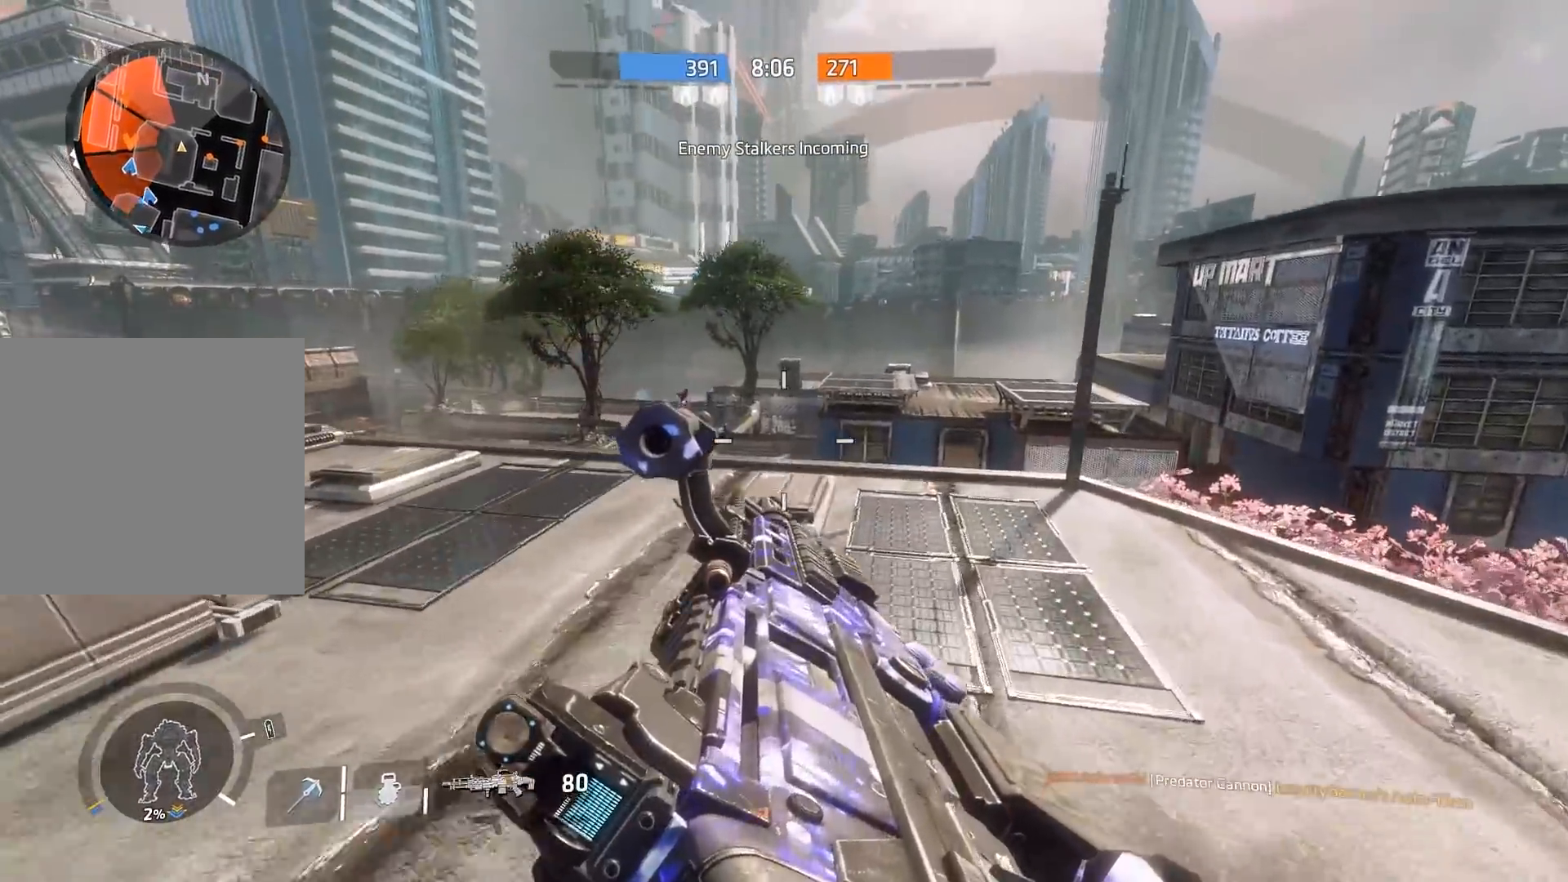
{"buttons": [], "left_stick": "left", "right_stick": "up-right", "events": [[17, "B", "up"], [17, "right_stick", "left"], [117, "left_stick", "left"], [217, "right_stick", "up-right"]]}
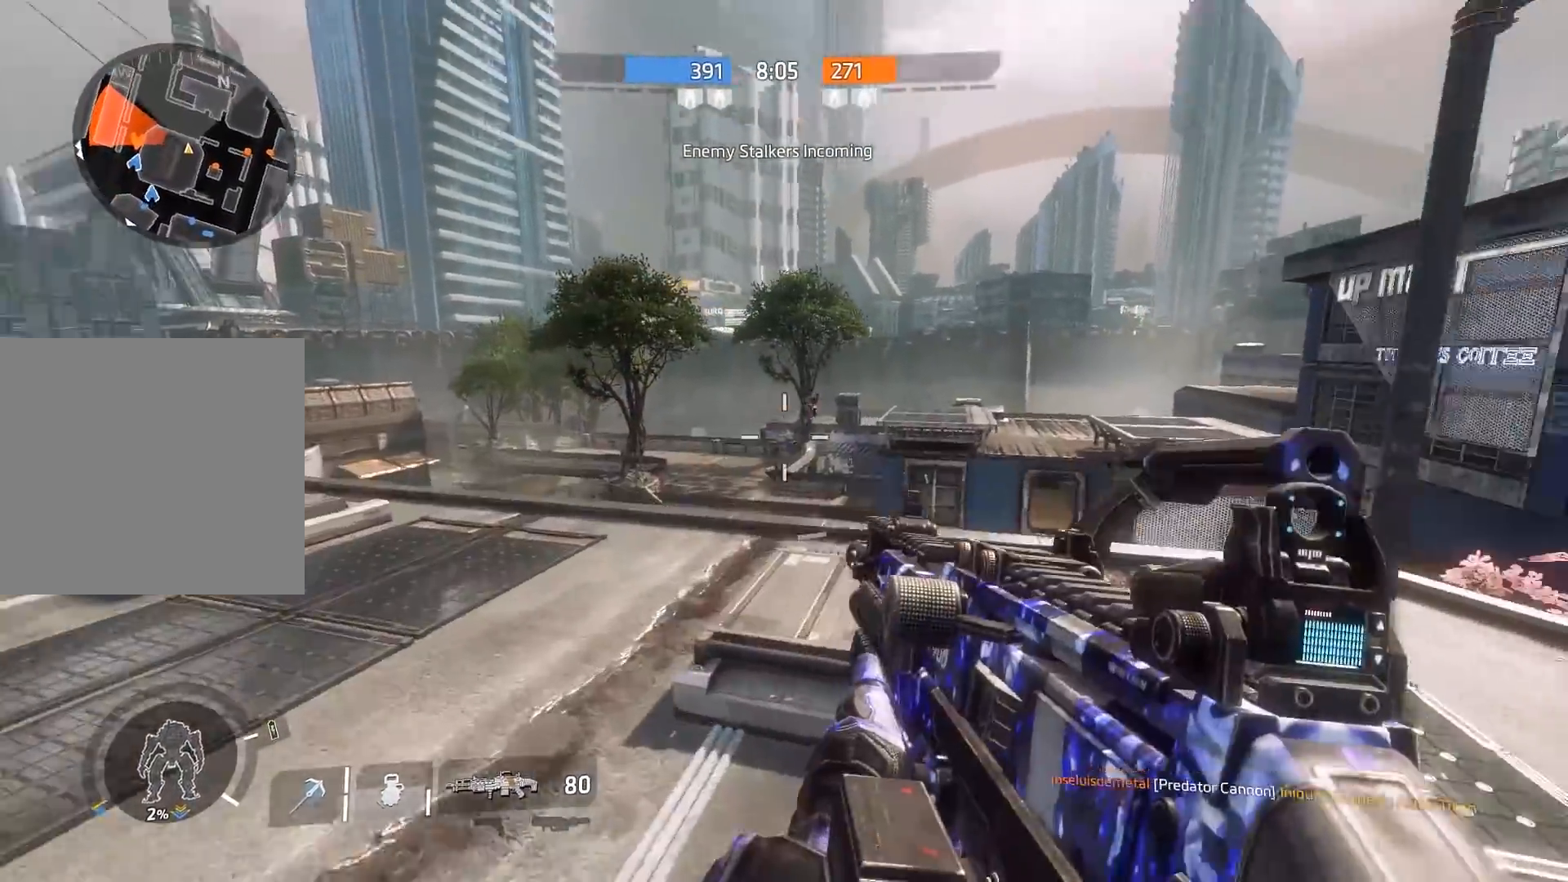
{"buttons": ["L2", "R2"], "left_stick": "down-right", "right_stick": "center", "events": [[17, "R2", "down"], [50, "L2", "down"], [50, "right_stick", "right"], [183, "right_stick", "down"], [283, "left_stick", "down-right"], [333, "right_stick", "right"], [483, "right_stick", "center"]]}
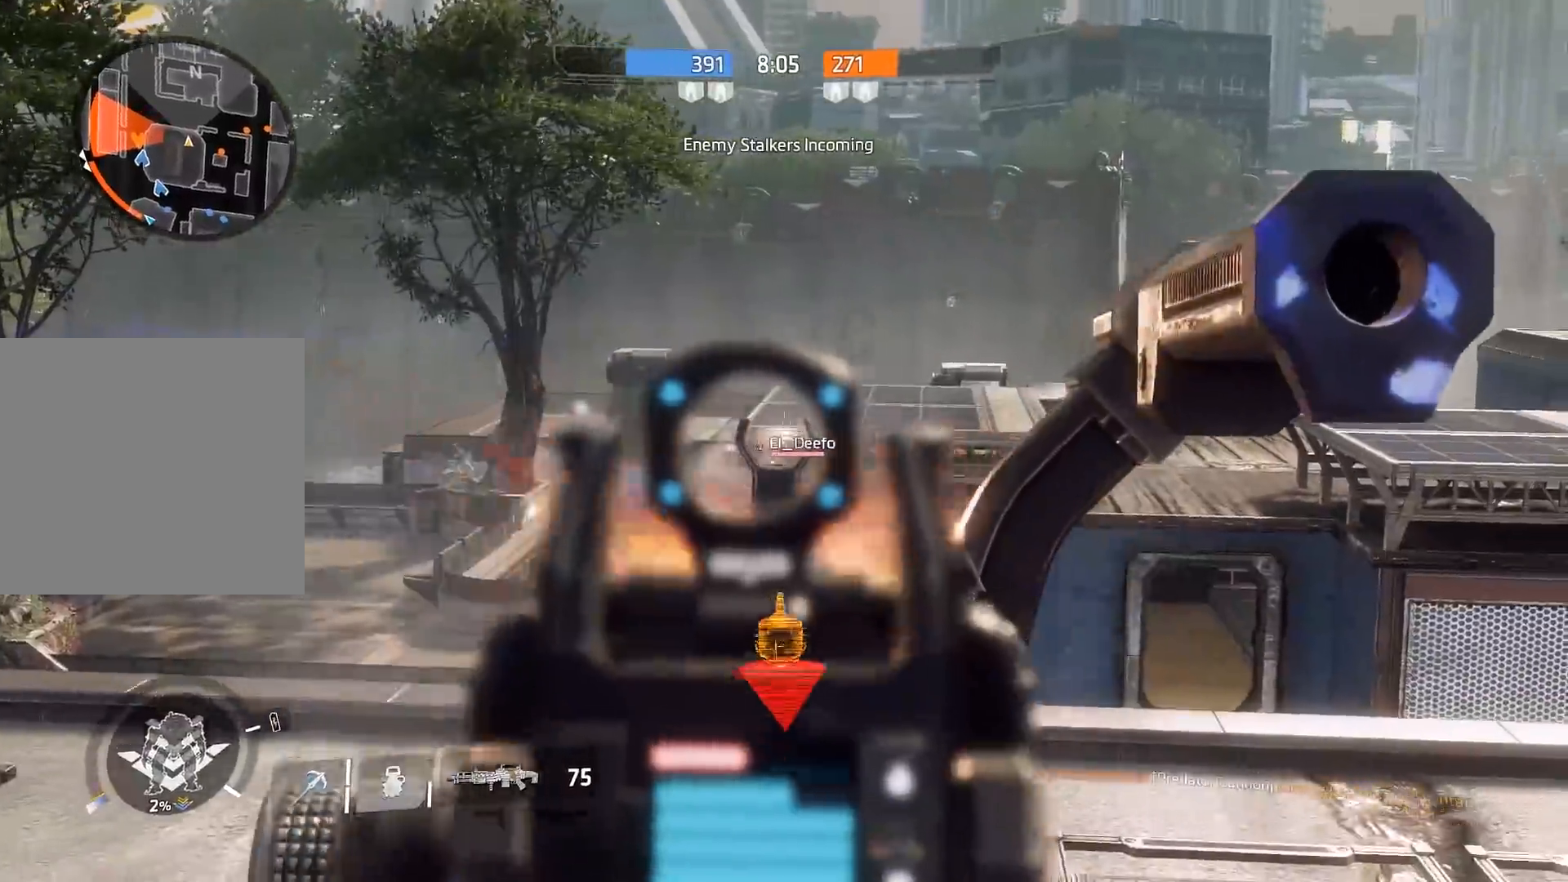
{"buttons": ["L2", "R2"], "left_stick": "right", "right_stick": "down", "events": [[50, "right_stick", "left"], [200, "right_stick", "down-right"], [300, "right_stick", "left"], [433, "left_stick", "right"], [500, "right_stick", "down"]]}
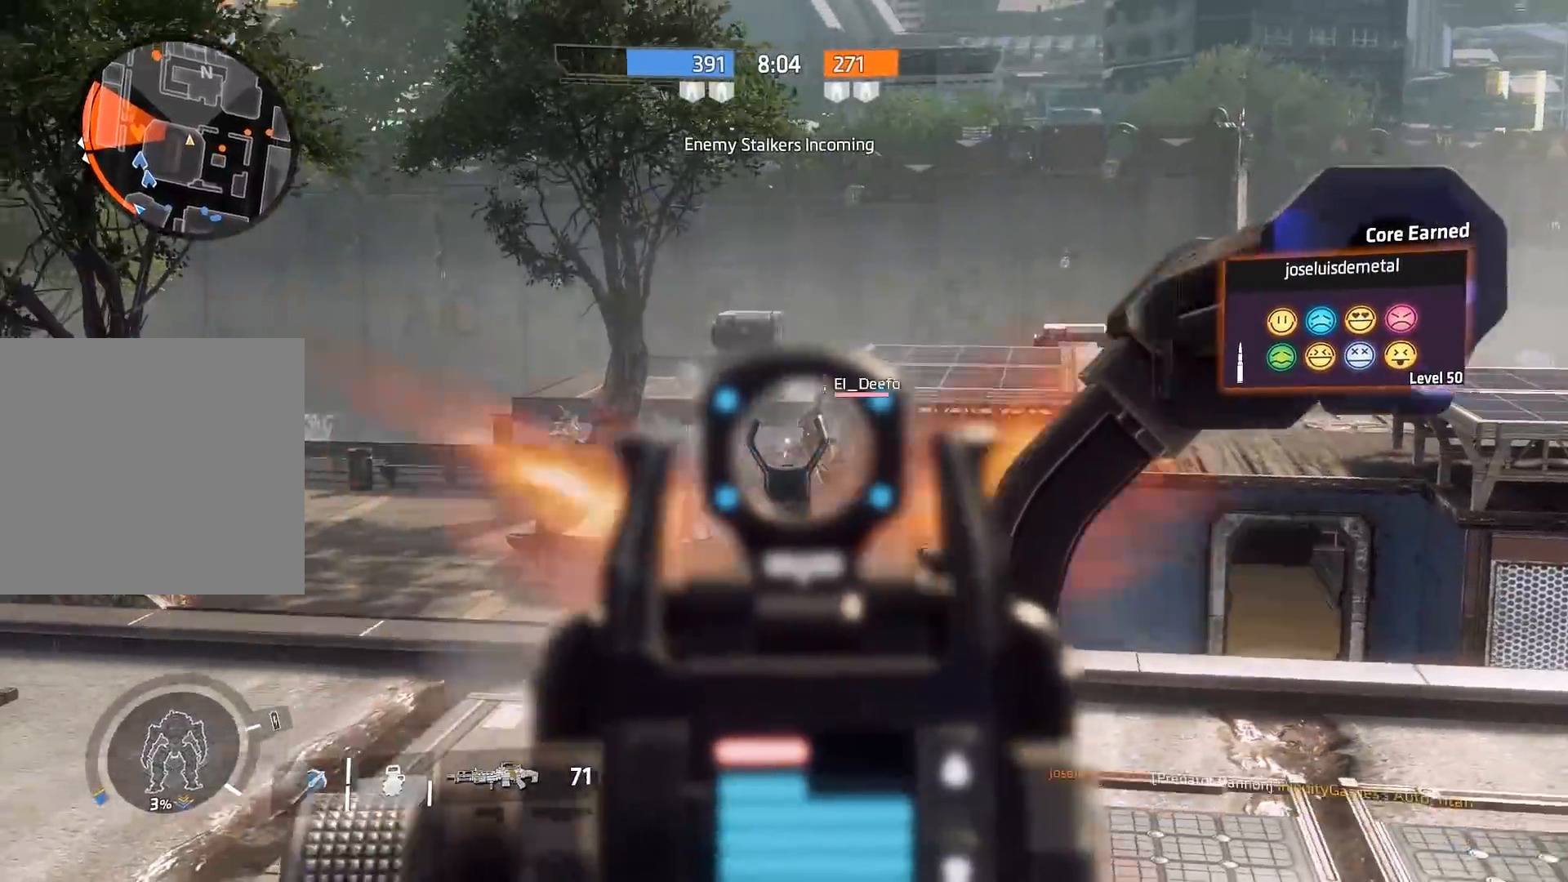
{"buttons": ["L2", "R2"], "left_stick": "down-right", "right_stick": "up-left", "events": [[200, "right_stick", "up"], [350, "left_stick", "down-right"], [367, "right_stick", "left"], [500, "right_stick", "up-left"]]}
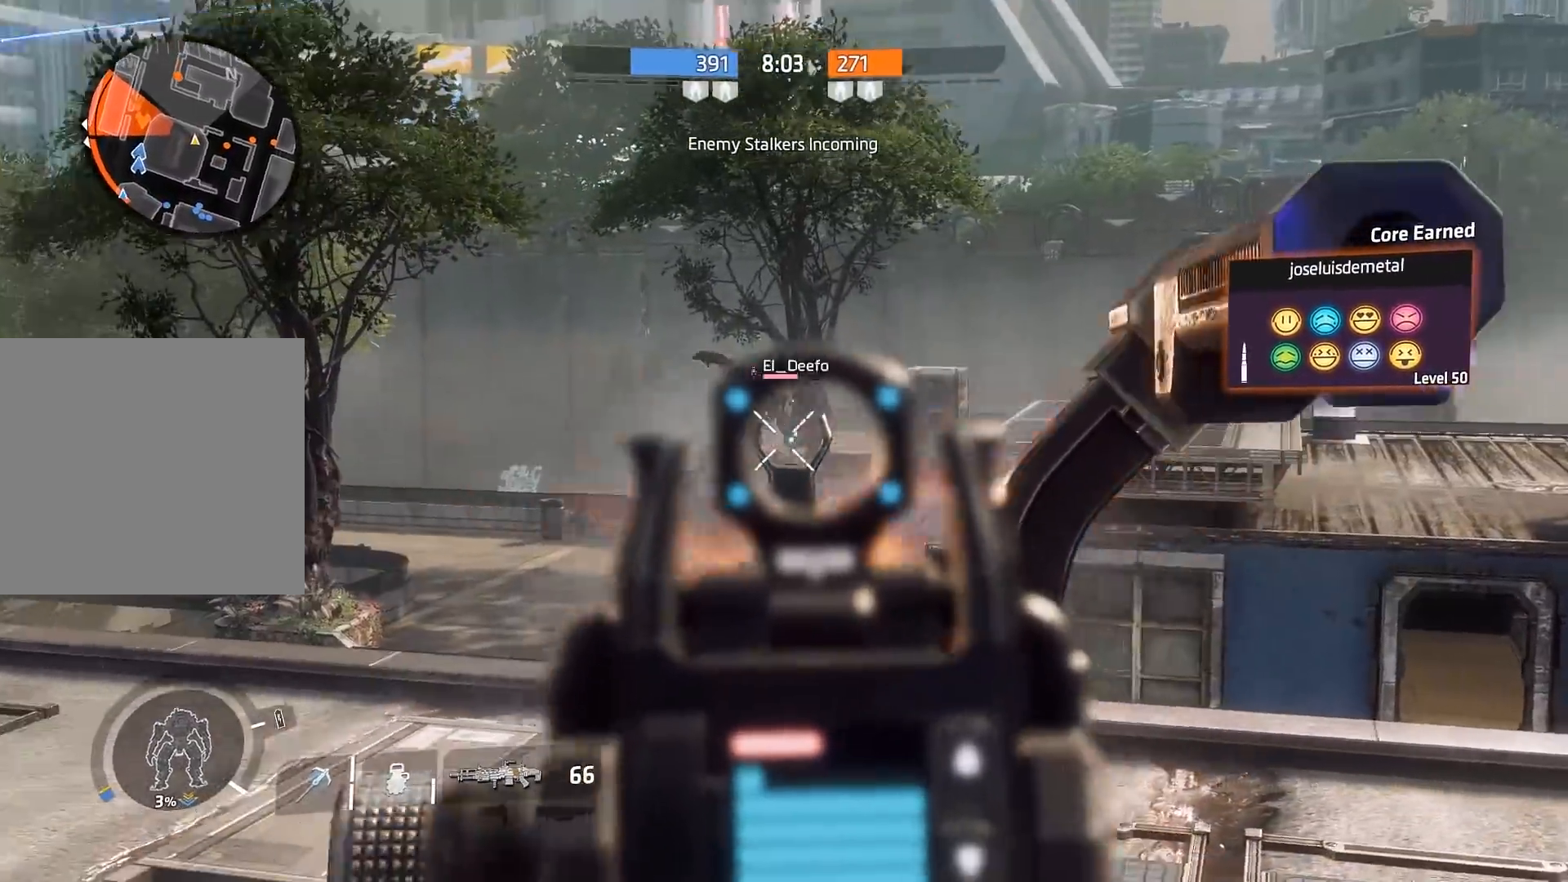
{"buttons": ["L2", "R2"], "left_stick": "down-right", "right_stick": "center", "events": [[200, "right_stick", "down-left"], [467, "right_stick", "center"]]}
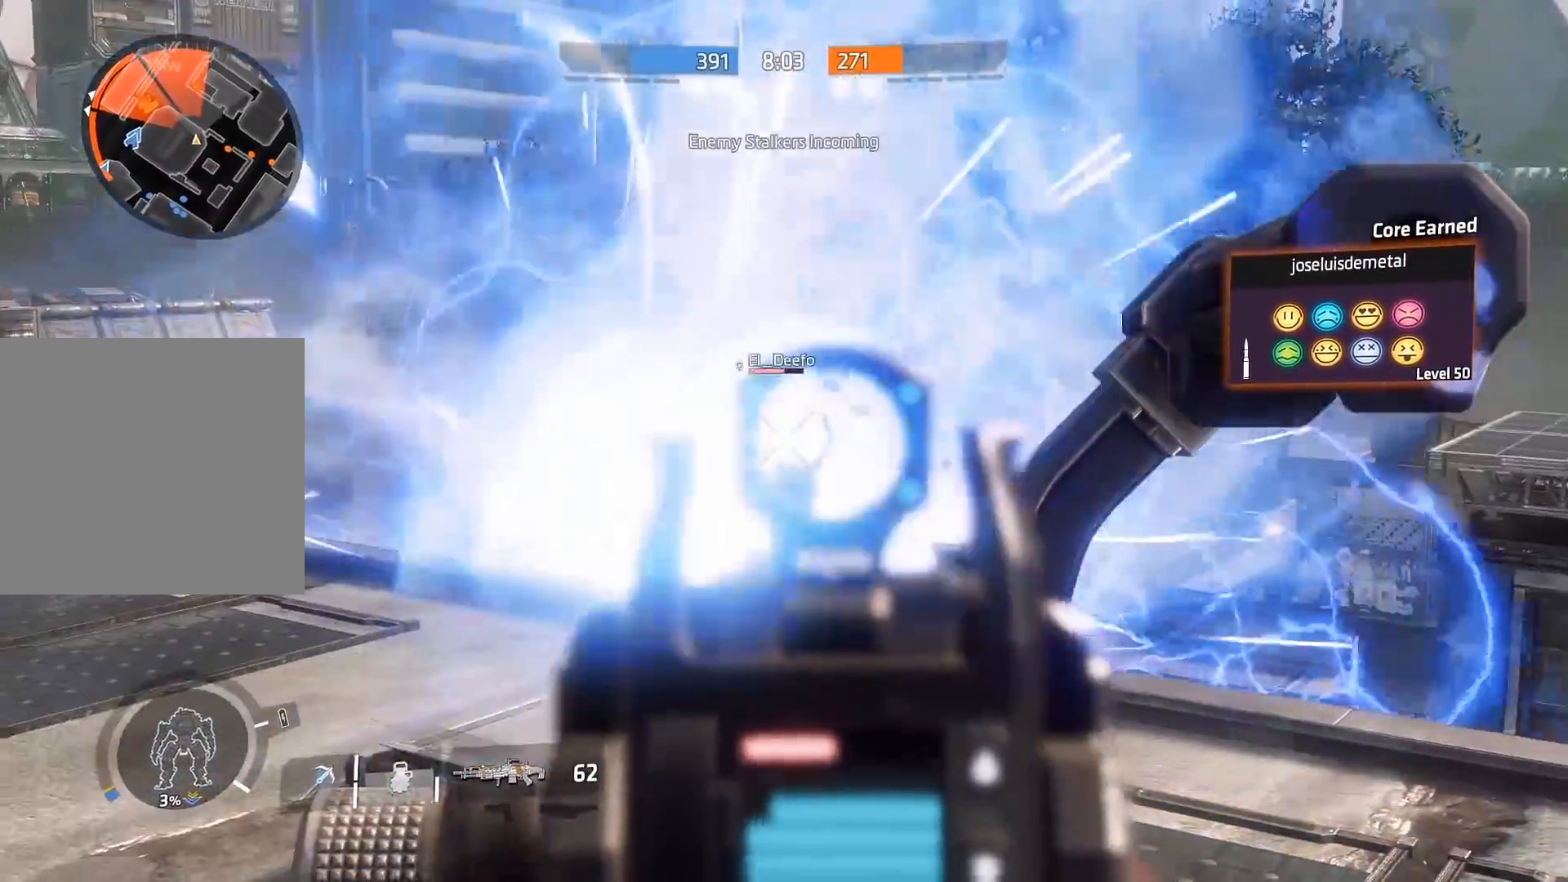
{"buttons": [], "left_stick": "down-right", "right_stick": "left", "events": [[67, "right_stick", "down-left"], [200, "right_stick", "up-left"], [383, "right_stick", "left"], [450, "L2", "up"], [450, "R2", "up"]]}
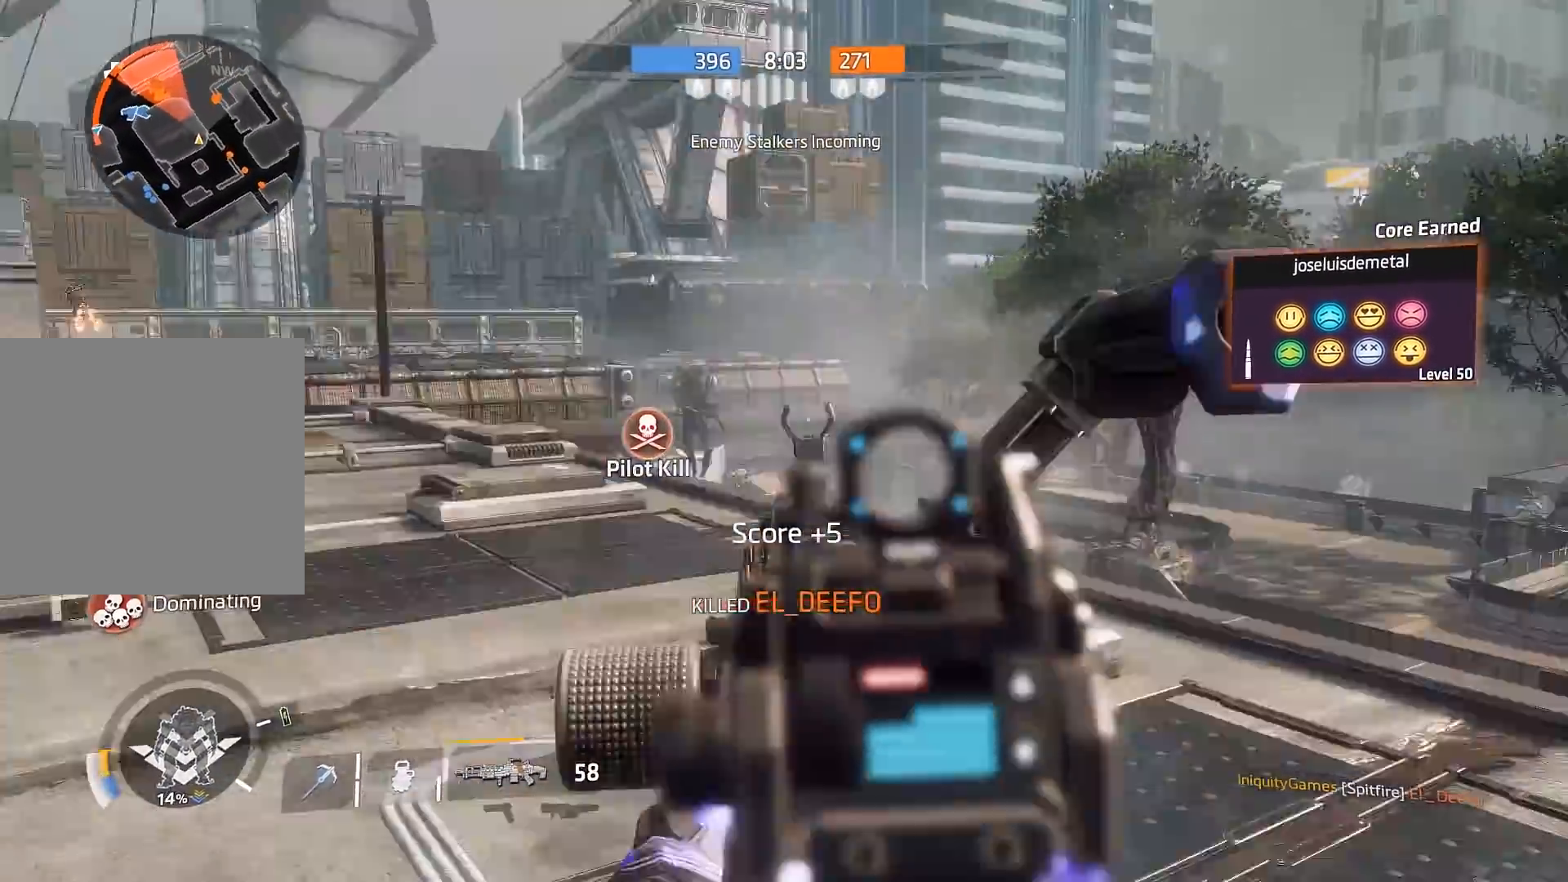
{"buttons": ["B"], "left_stick": "up-right", "right_stick": "left", "events": [[117, "left_stick", "up-right"], [150, "R3", "down"], [267, "R3", "up"], [350, "B", "down"]]}
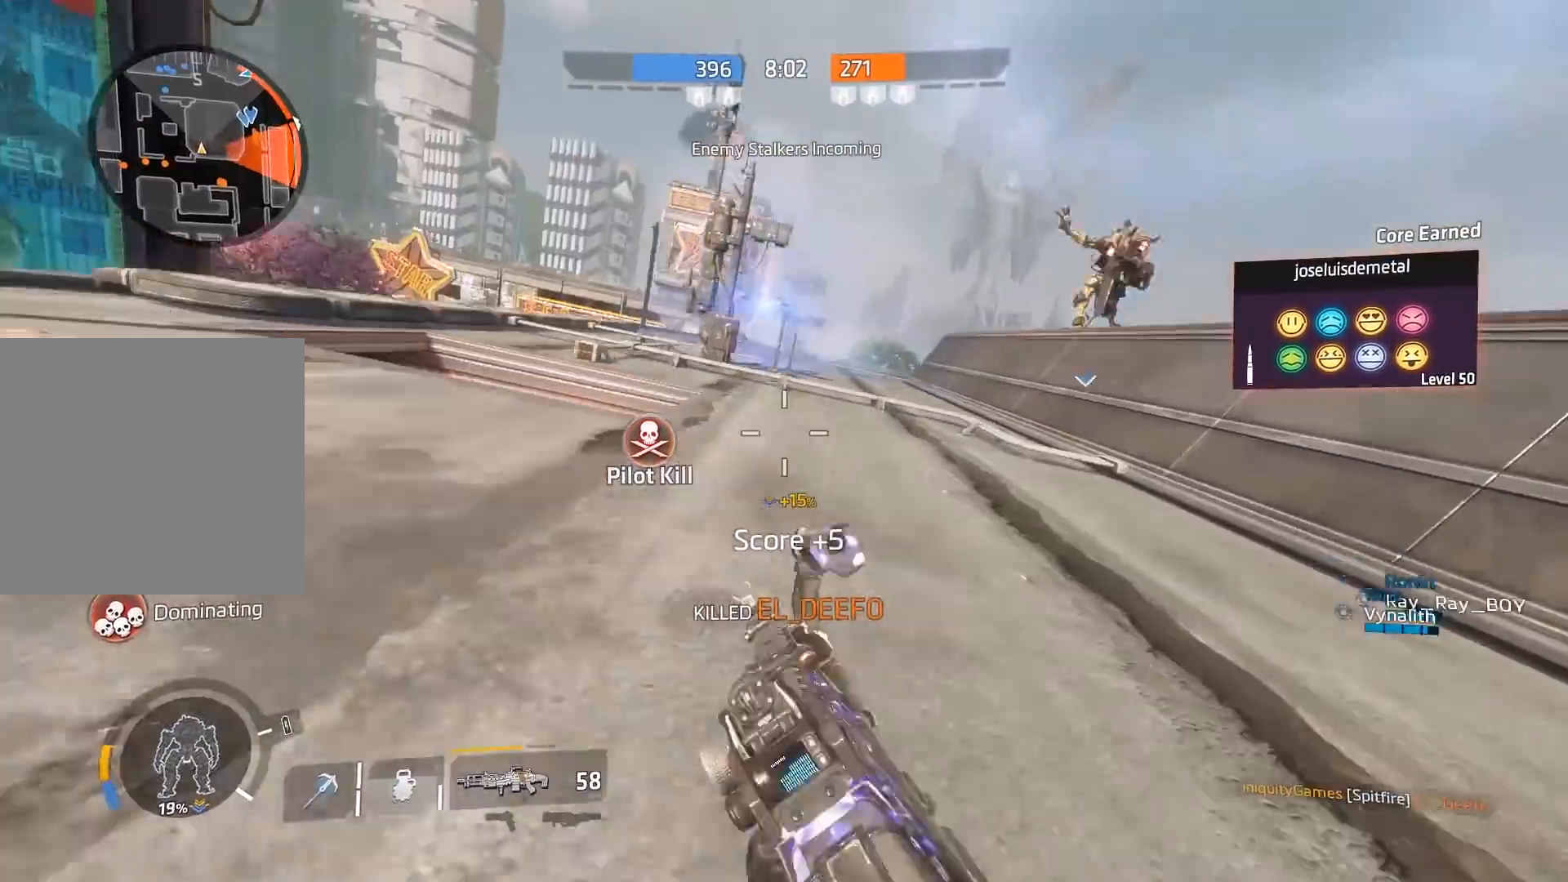
{"buttons": ["A", "B"], "left_stick": "up", "right_stick": "down", "events": [[17, "right_stick", "center"], [183, "right_stick", "up"], [217, "A", "down"], [317, "right_stick", "down-right"], [383, "A", "up"], [383, "left_stick", "up"], [450, "right_stick", "down"], [483, "A", "down"]]}
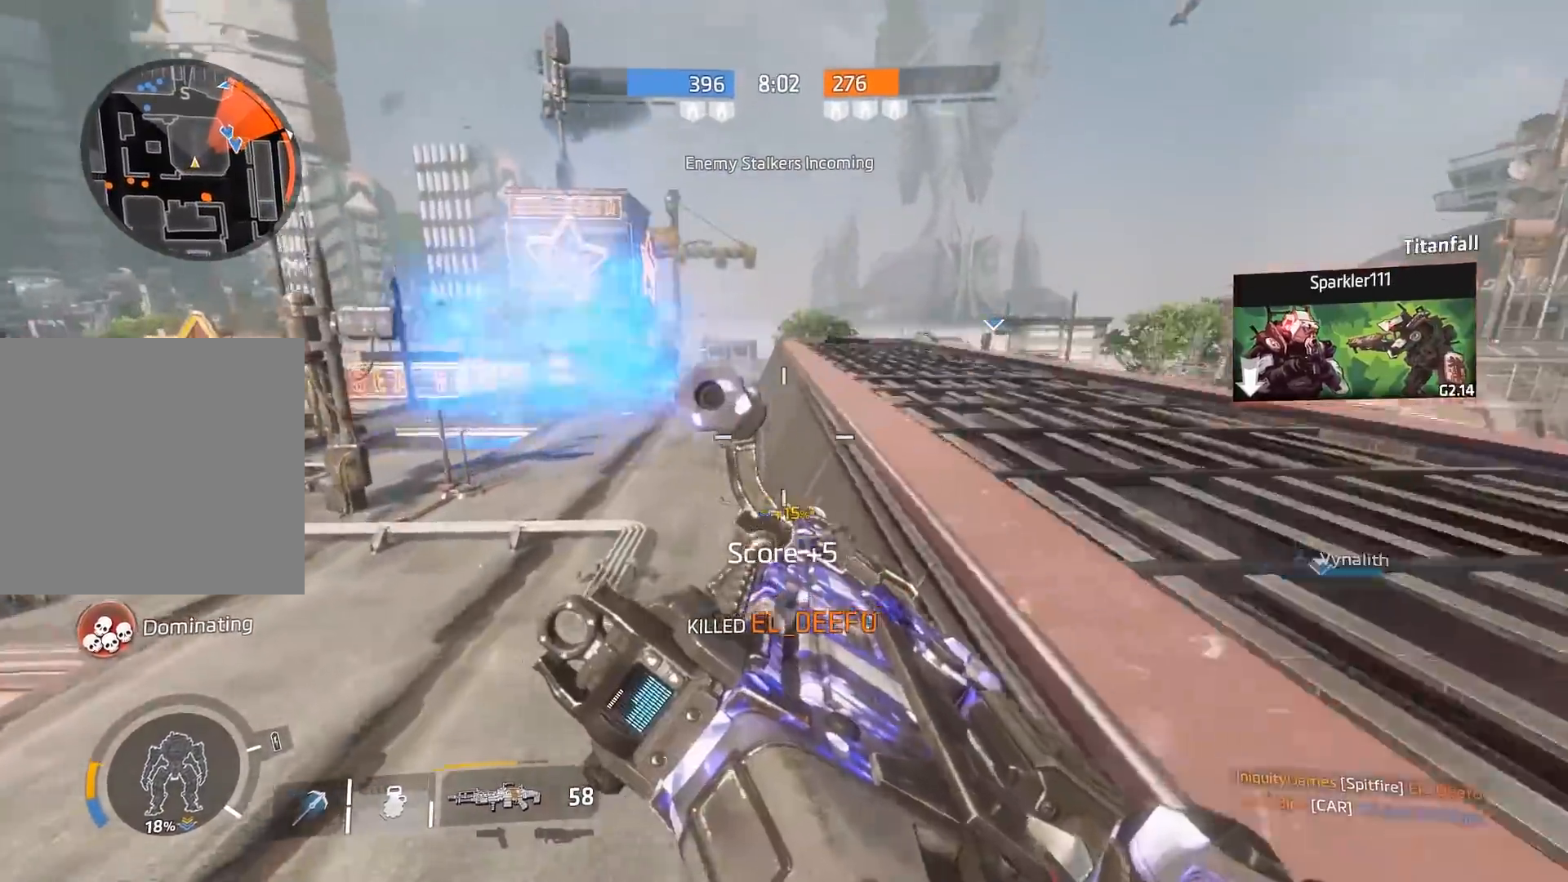
{"buttons": [], "left_stick": "left", "right_stick": "center", "events": [[50, "right_stick", "down-right"], [117, "A", "up"], [250, "B", "up"], [250, "left_stick", "left"], [433, "right_stick", "center"]]}
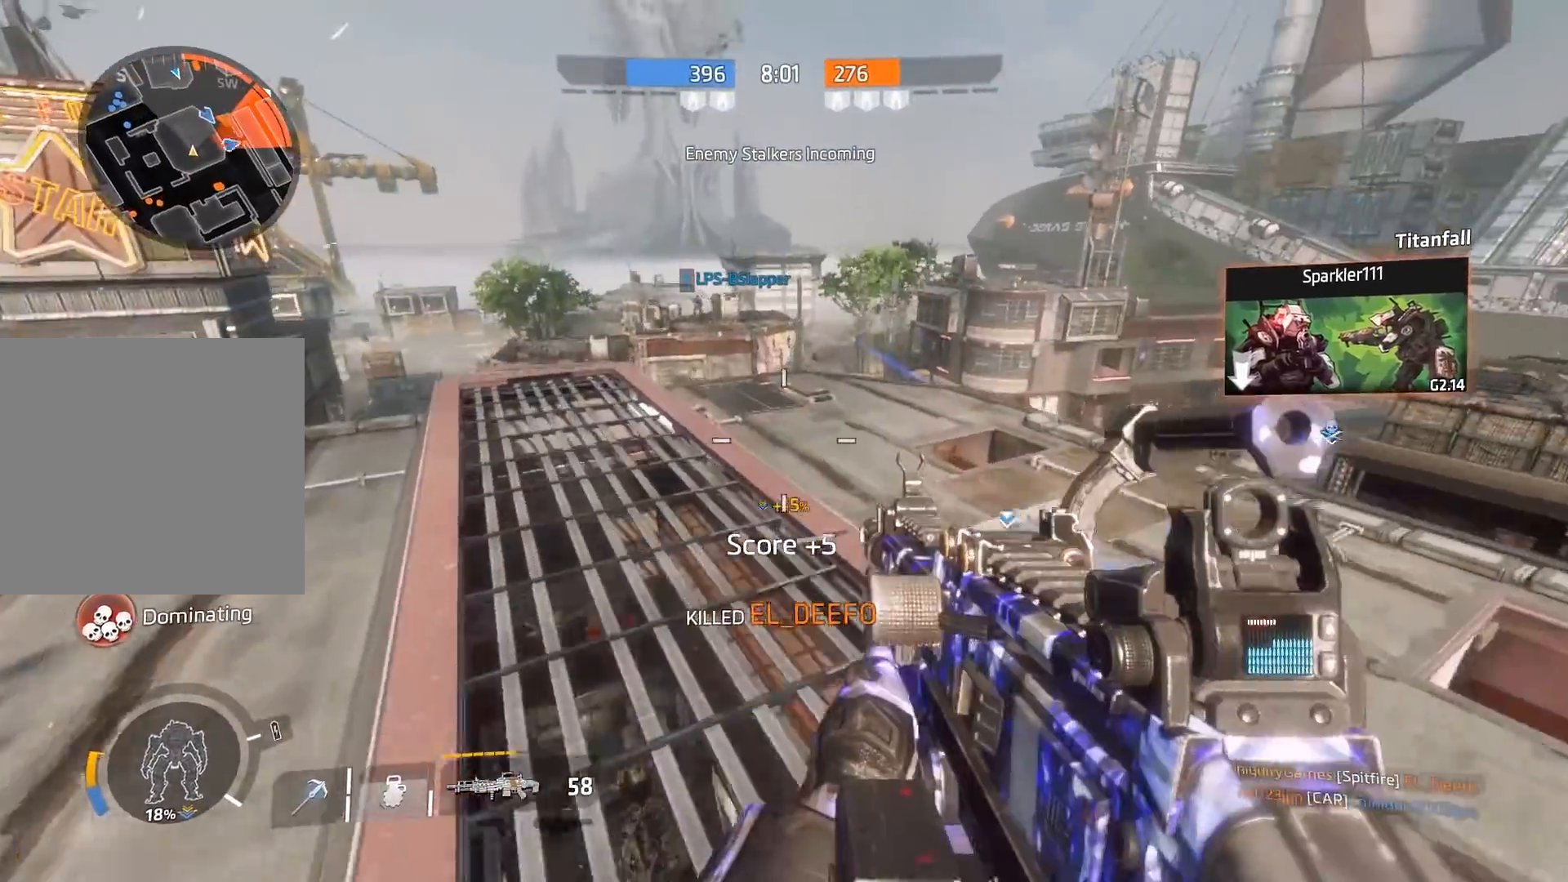
{"buttons": [], "left_stick": "up-left", "right_stick": "up-left", "events": [[133, "right_stick", "up"], [417, "right_stick", "up-left"], [467, "left_stick", "up-left"]]}
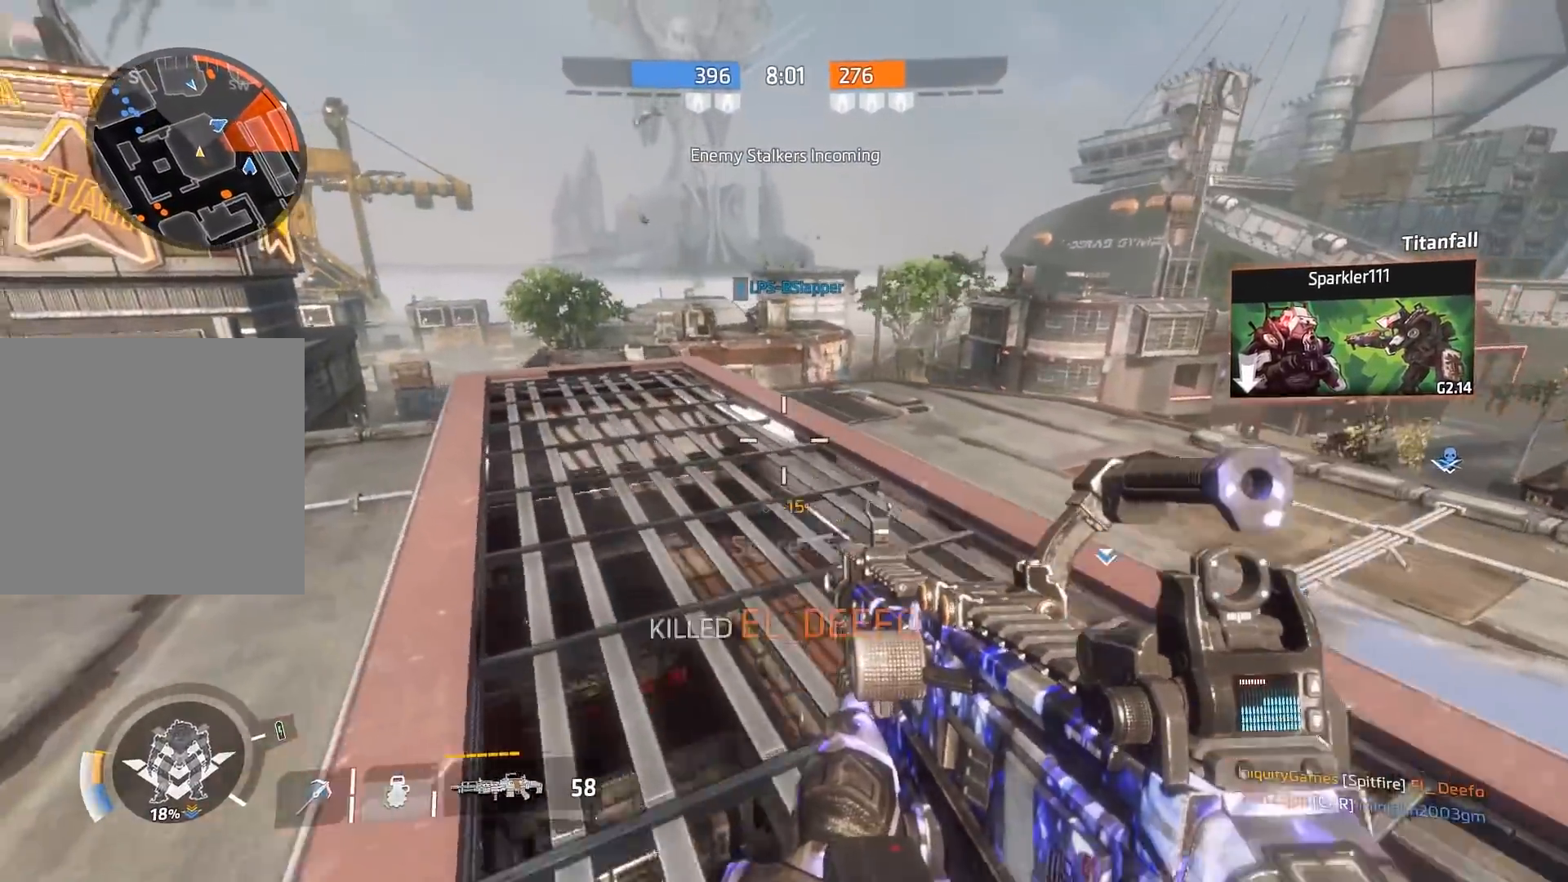
{"buttons": [], "left_stick": "left", "right_stick": "right", "events": [[133, "right_stick", "up-right"], [233, "right_stick", "center"], [300, "right_stick", "right"], [400, "left_stick", "left"]]}
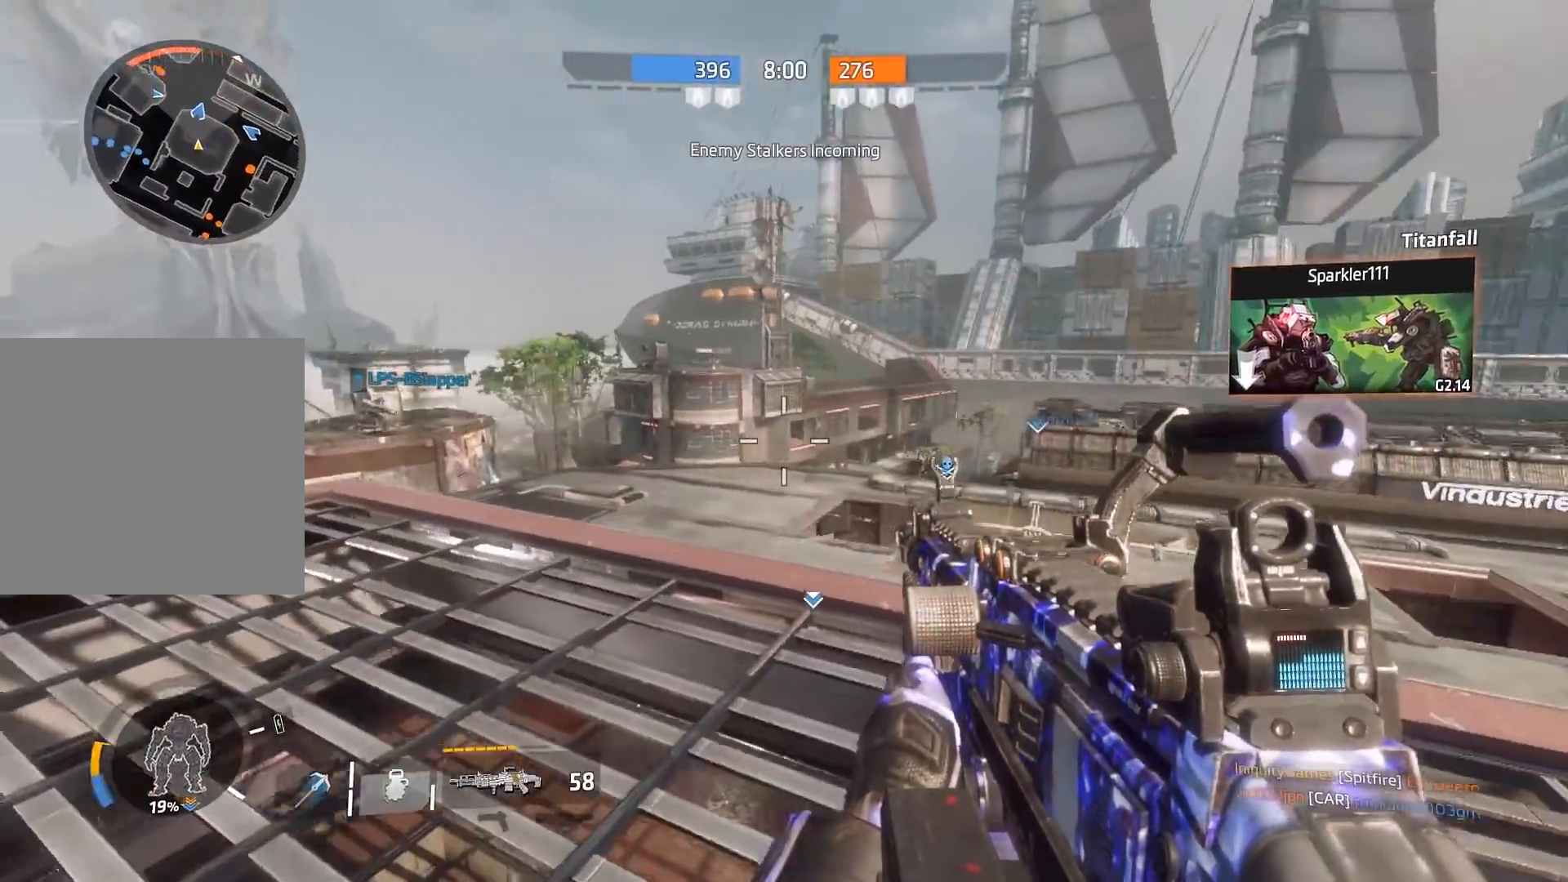
{"buttons": [], "left_stick": "left", "right_stick": "right", "events": []}
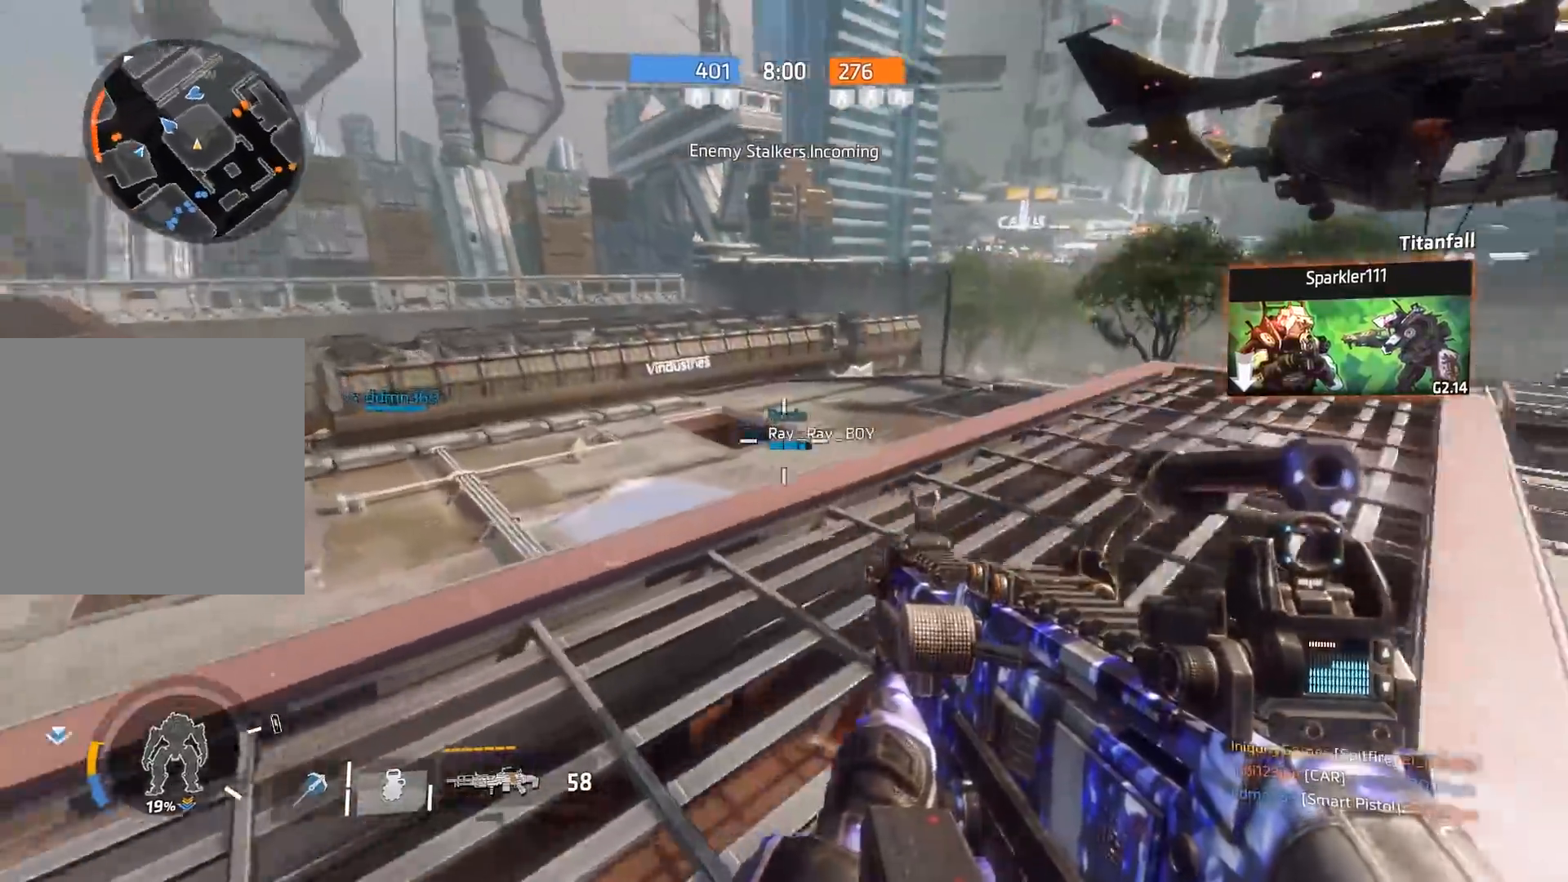
{"buttons": ["R3"], "left_stick": "up-right", "right_stick": "right", "events": [[17, "left_stick", "down"], [117, "left_stick", "down-right"], [250, "left_stick", "up-right"], [250, "right_stick", "center"], [350, "right_stick", "right"], [483, "R3", "down"]]}
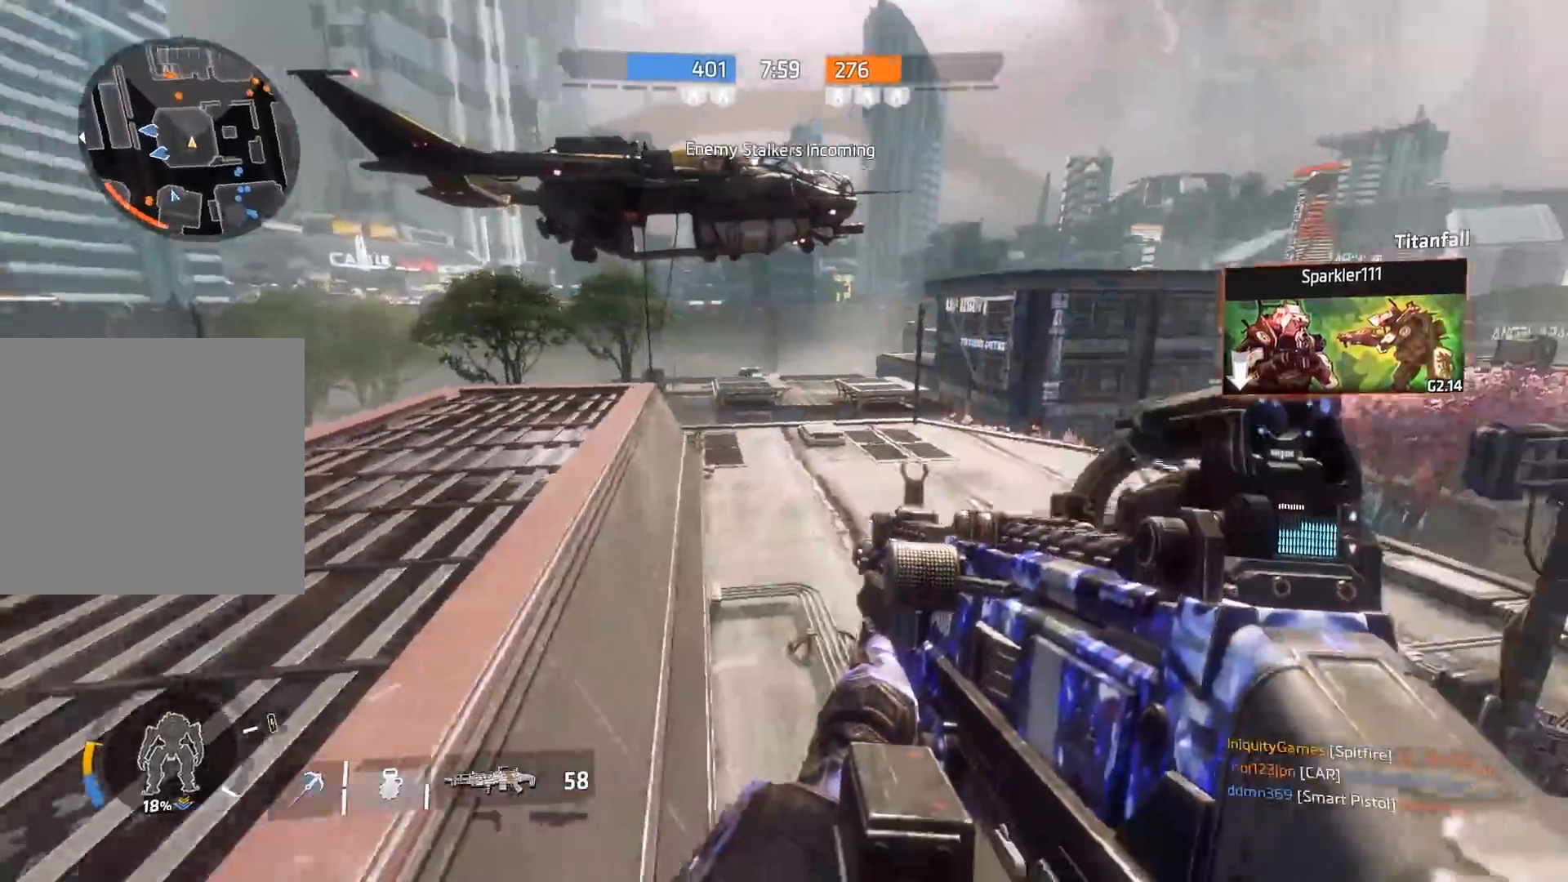
{"buttons": [], "left_stick": "up", "right_stick": "right", "events": [[150, "R3", "up"], [217, "left_stick", "up"]]}
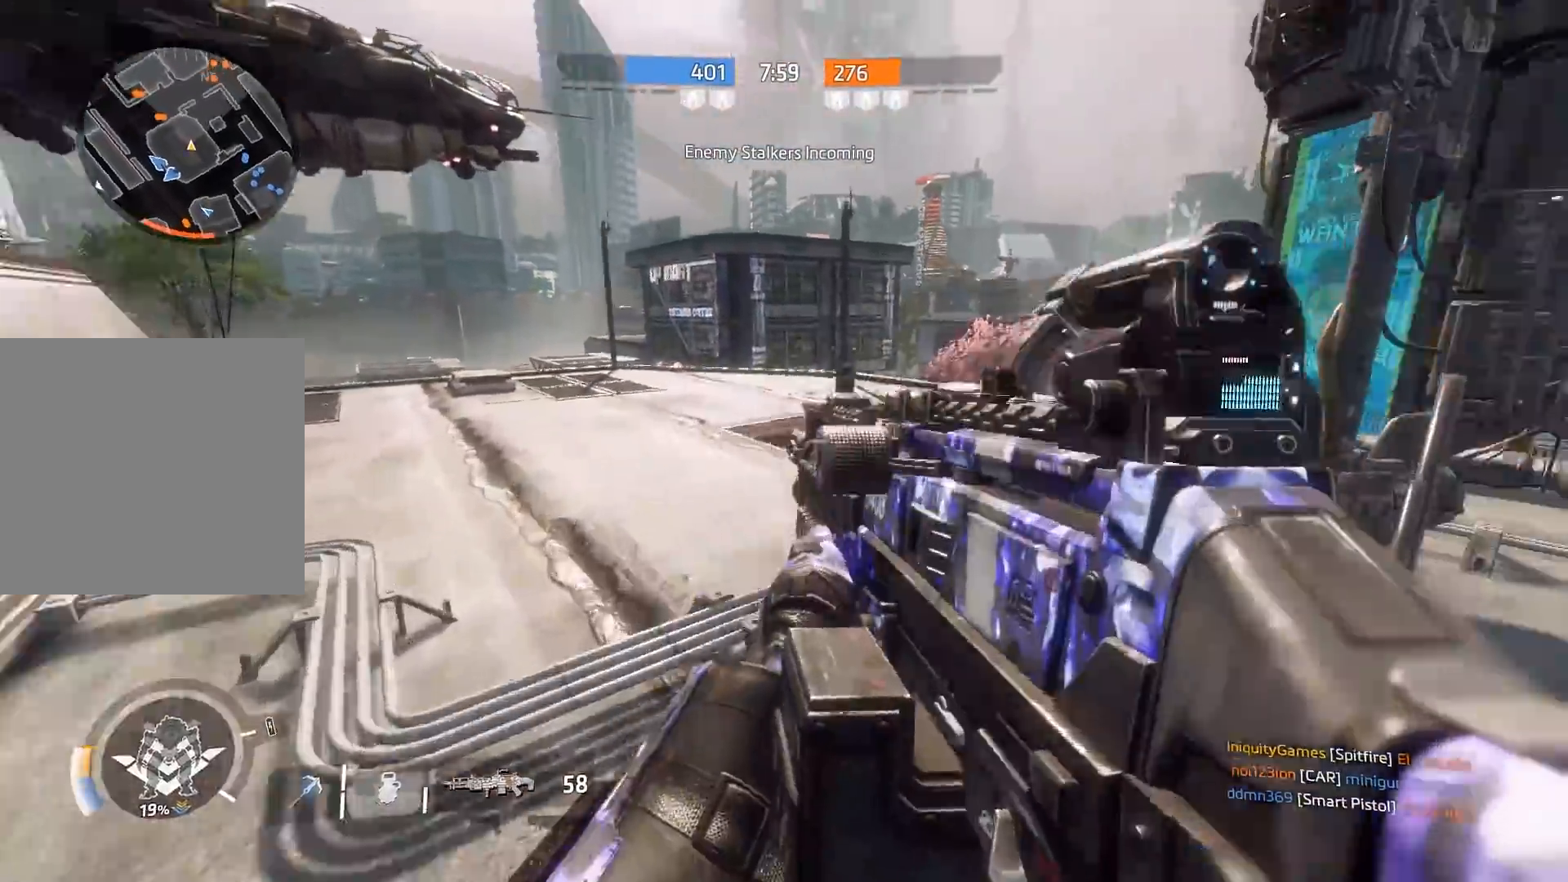
{"buttons": [], "left_stick": "up", "right_stick": "center", "events": [[17, "R3", "down"], [150, "R3", "up"], [217, "right_stick", "center"]]}
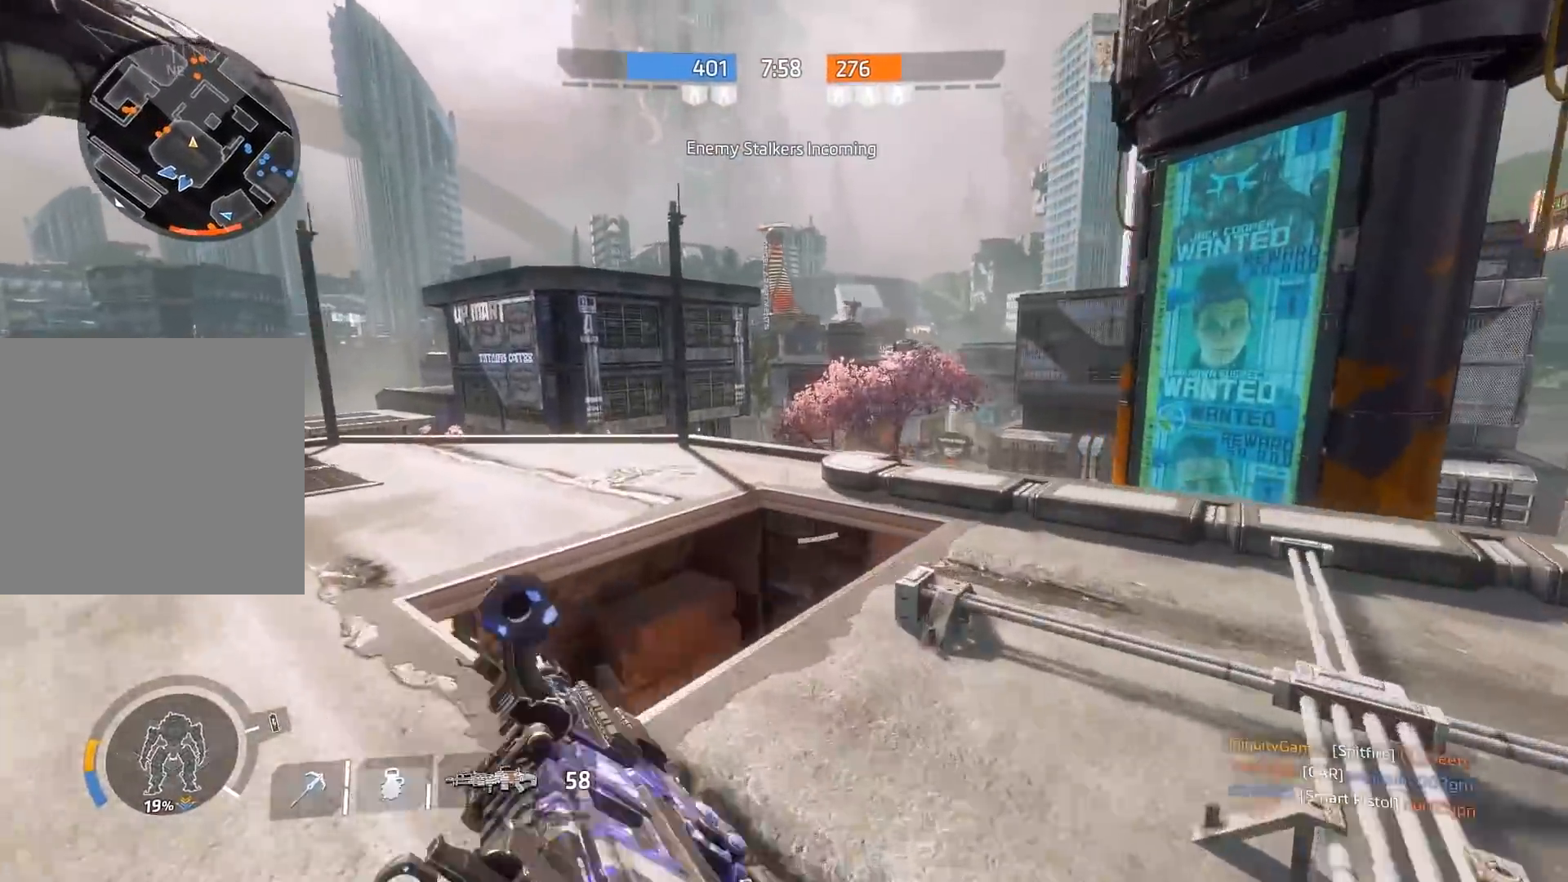
{"buttons": [], "left_stick": "up", "right_stick": "center", "events": [[183, "A", "down"], [183, "right_stick", "down-left"], [300, "A", "up"], [467, "right_stick", "center"]]}
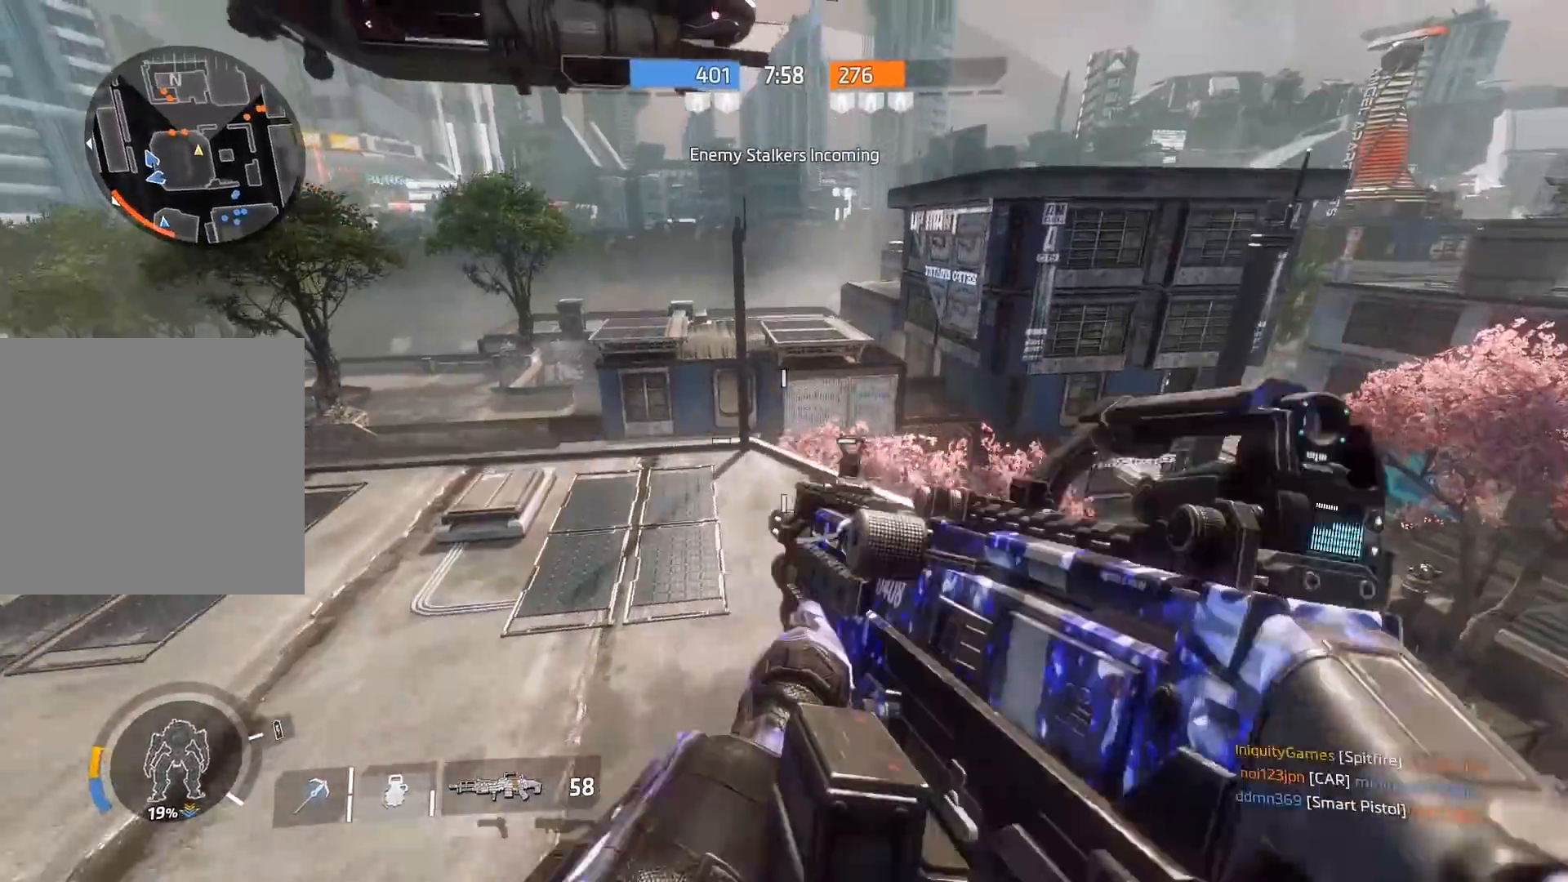
{"buttons": [], "left_stick": "up-left", "right_stick": "left", "events": [[117, "left_stick", "up-left"], [233, "left_stick", "left"], [383, "right_stick", "left"], [467, "left_stick", "up-left"]]}
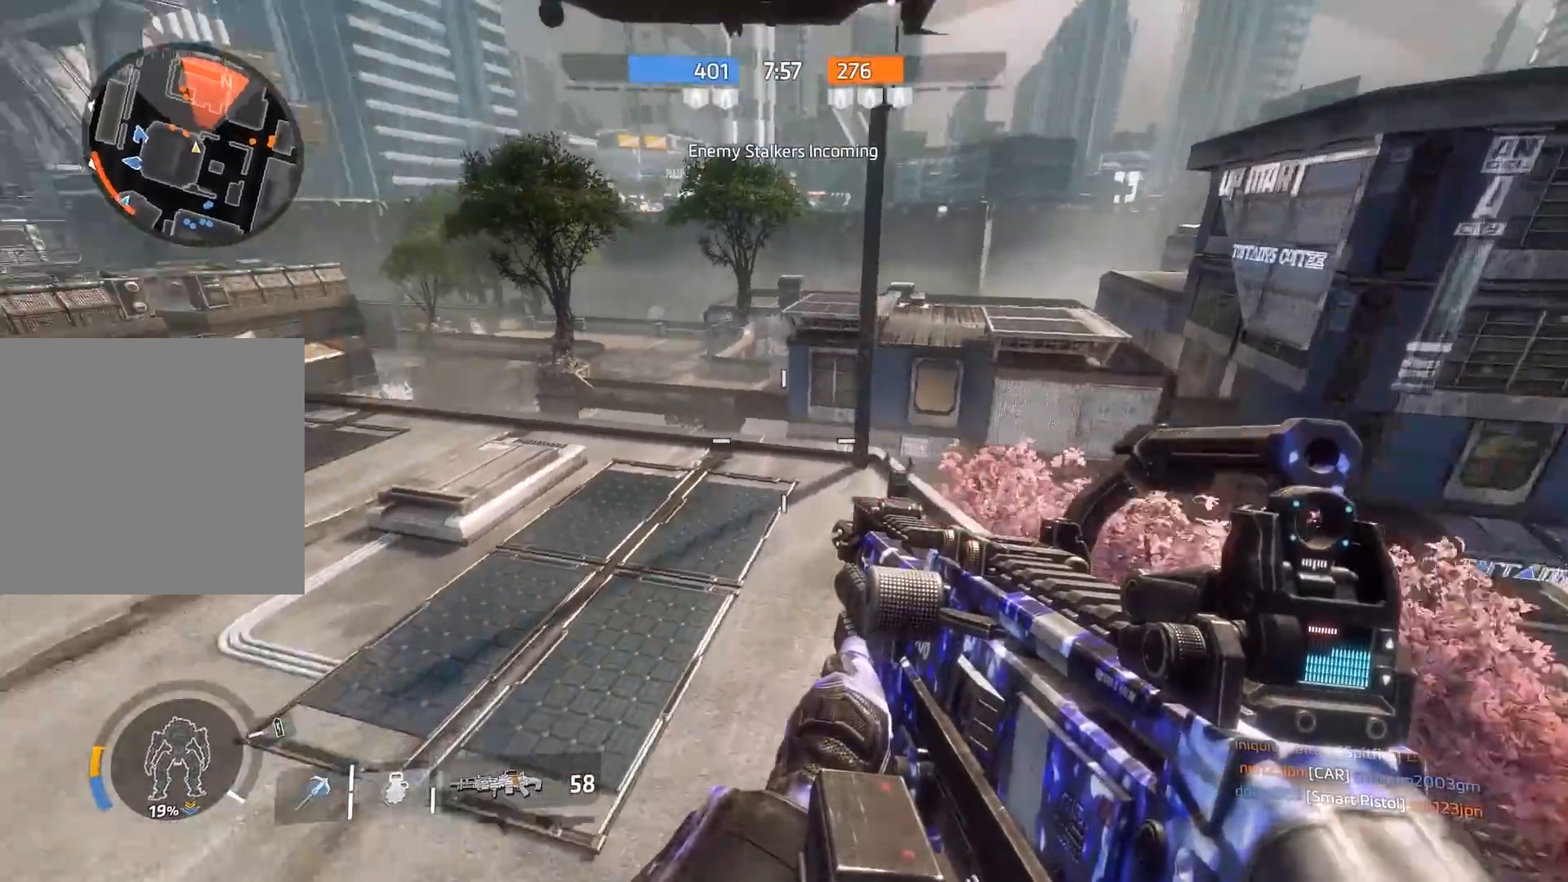
{"buttons": [], "left_stick": "up", "right_stick": "right", "events": [[133, "left_stick", "up"], [200, "R3", "down"], [200, "right_stick", "center"], [333, "R3", "up"], [433, "right_stick", "up-right"], [500, "right_stick", "right"]]}
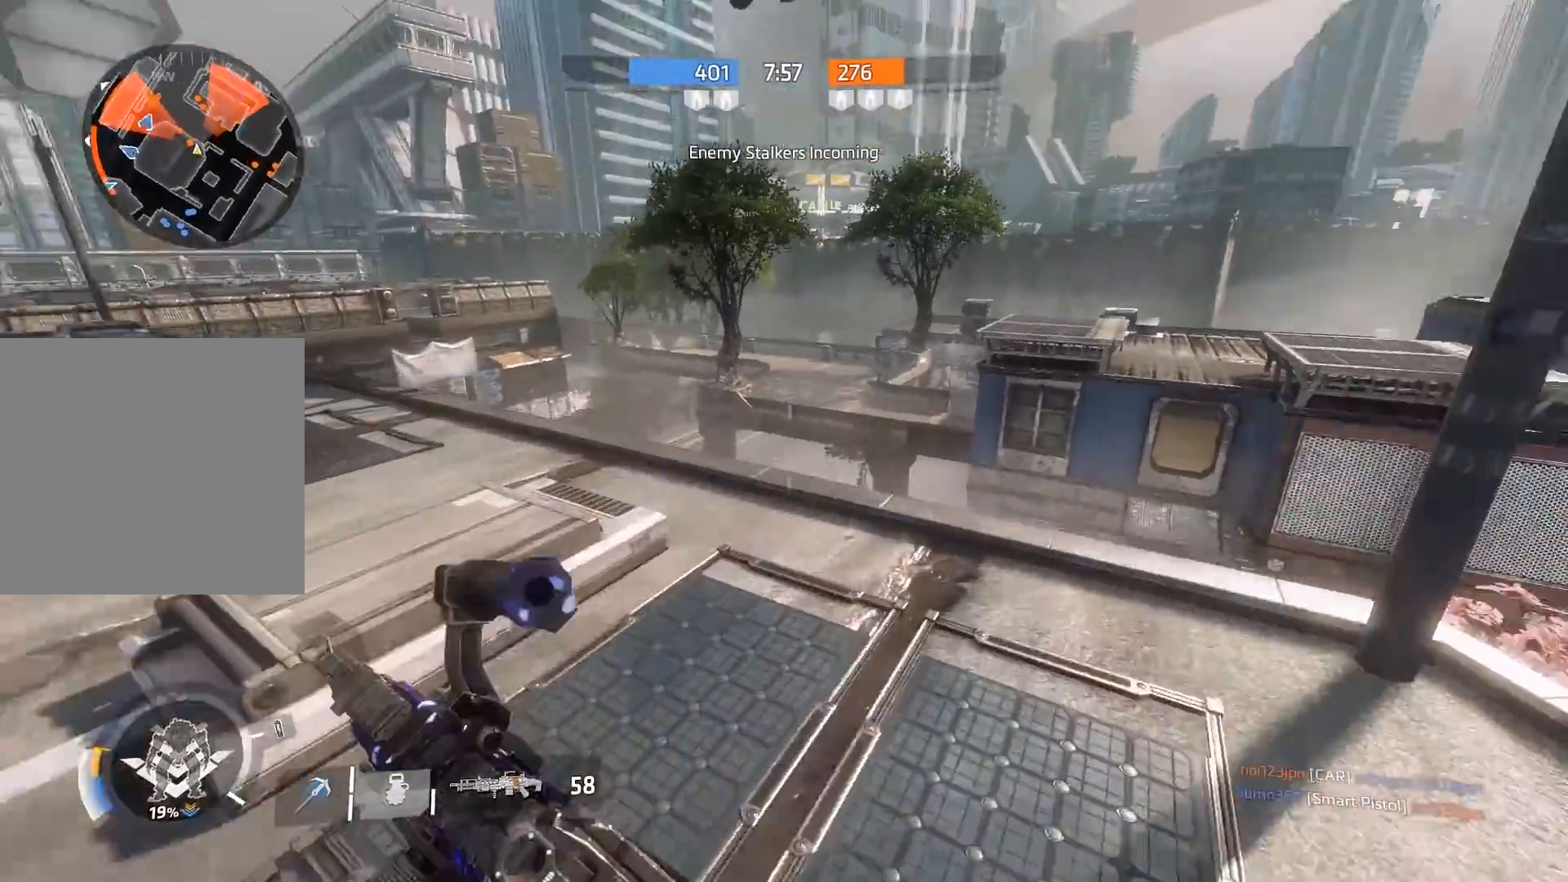
{"buttons": ["A"], "left_stick": "up", "right_stick": "down-right", "events": [[100, "B", "down"], [167, "right_stick", "center"], [300, "right_stick", "up-right"], [400, "A", "down"], [483, "B", "up"], [483, "right_stick", "down-right"]]}